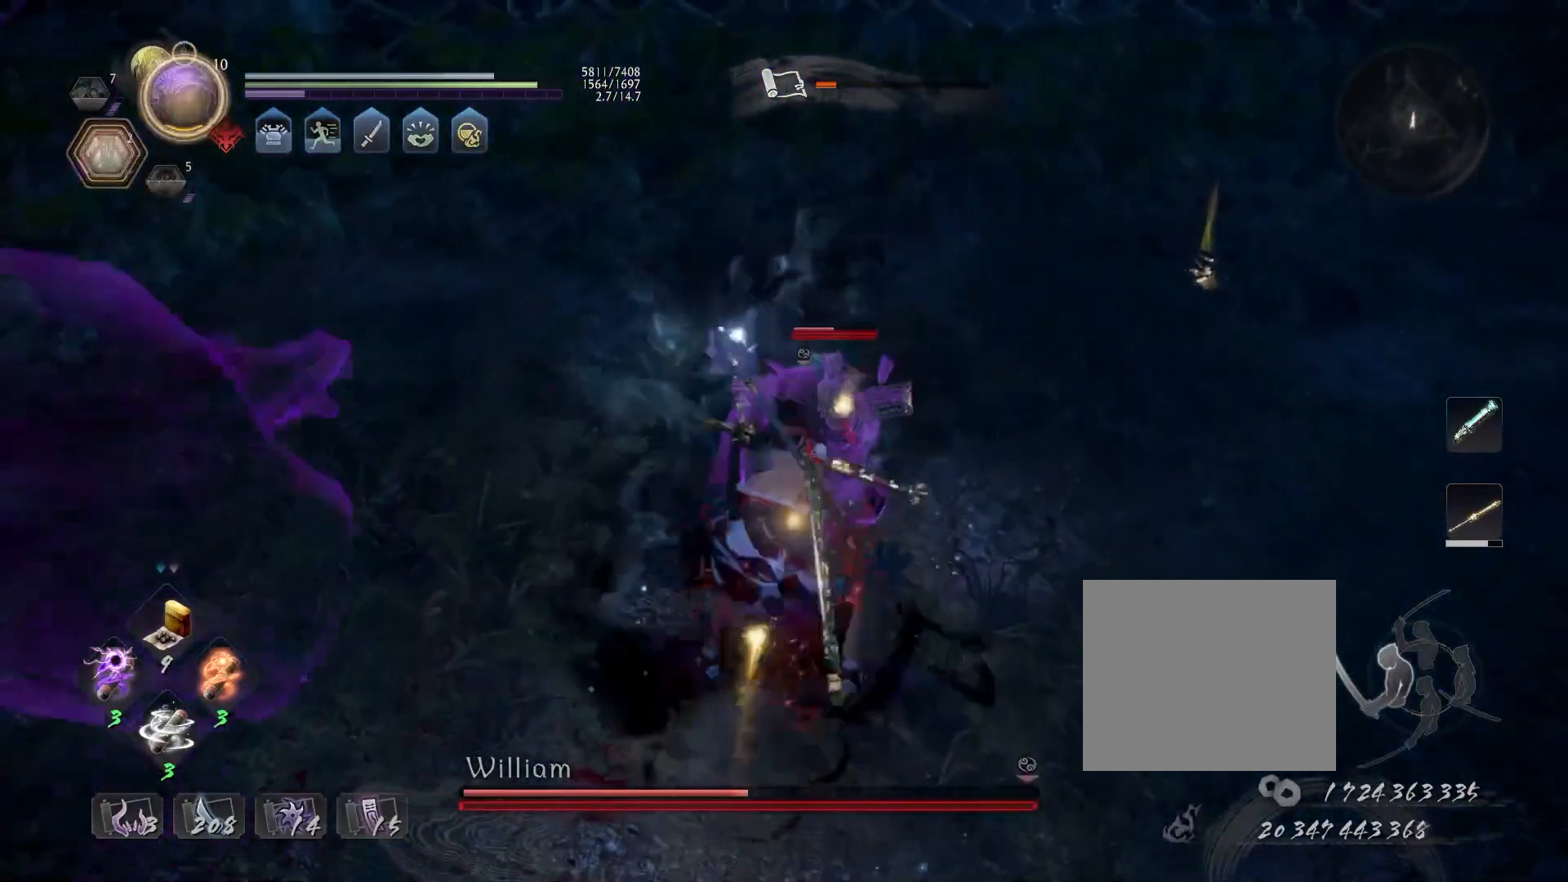
Gameplay with a controller (PlayStation layout); each line is a JSON object with the inputs held at the frame after it. "events" lists button and stick changes between this image and that frame as [ms after this image, input, new state], when the widget could be followed in between.
{"buttons": [], "left_stick": "center", "right_stick": "center", "events": [[17, "right_stick", "center"], [83, "SQUARE", "up"], [83, "TRIANGLE", "down"], [150, "R1", "up"], [150, "TRIANGLE", "up"], [233, "TRIANGLE", "down"], [317, "TRIANGLE", "up"]]}
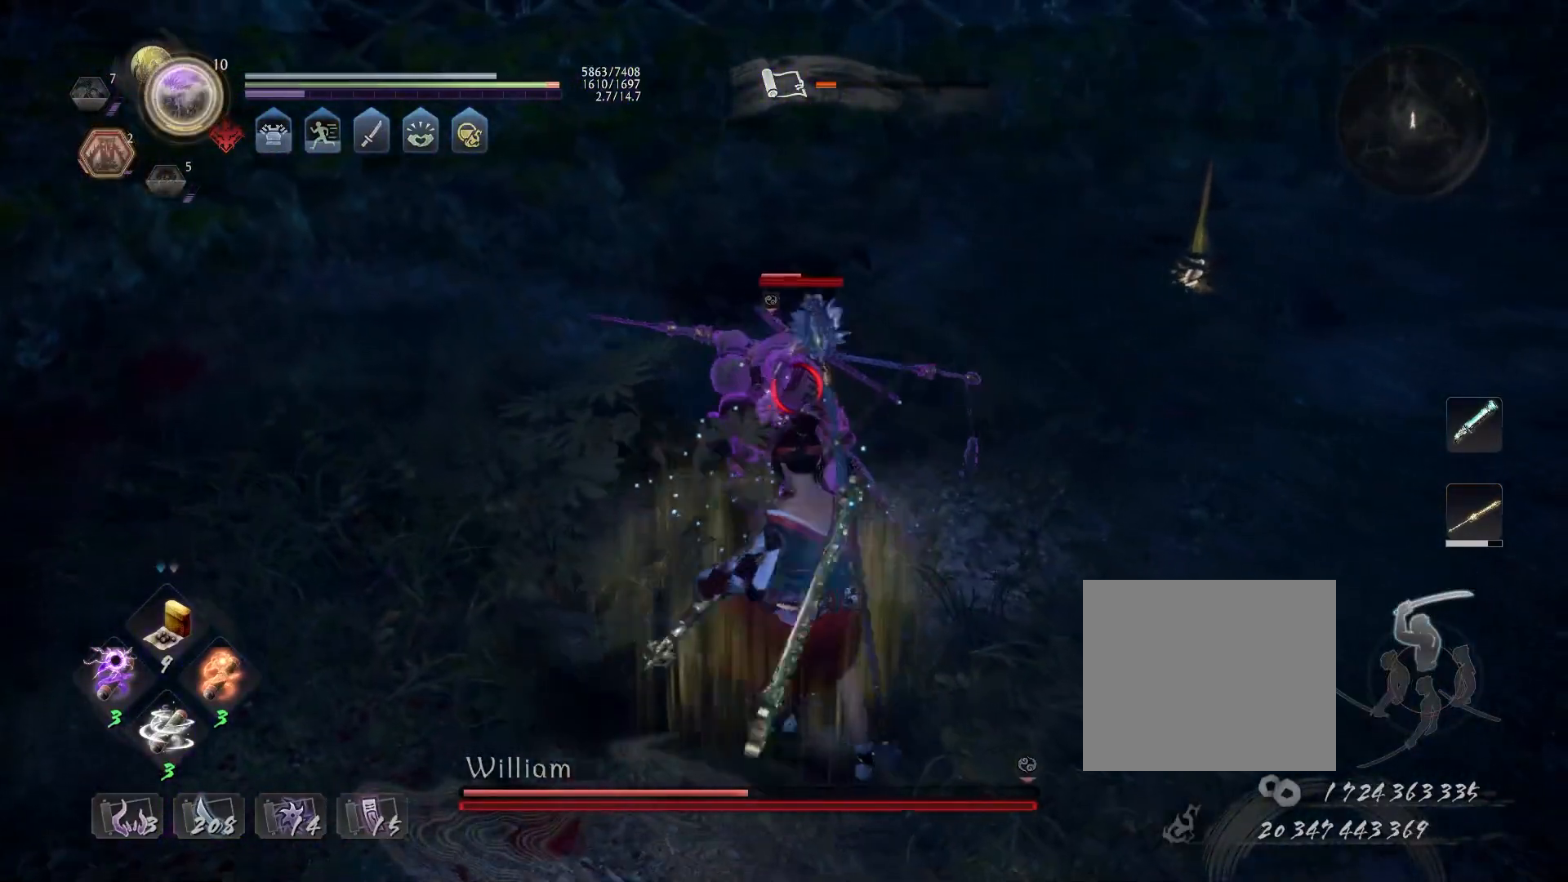
{"buttons": ["TRIANGLE", "R1"], "left_stick": "center", "right_stick": "center", "events": [[450, "R1", "down"], [500, "TRIANGLE", "down"]]}
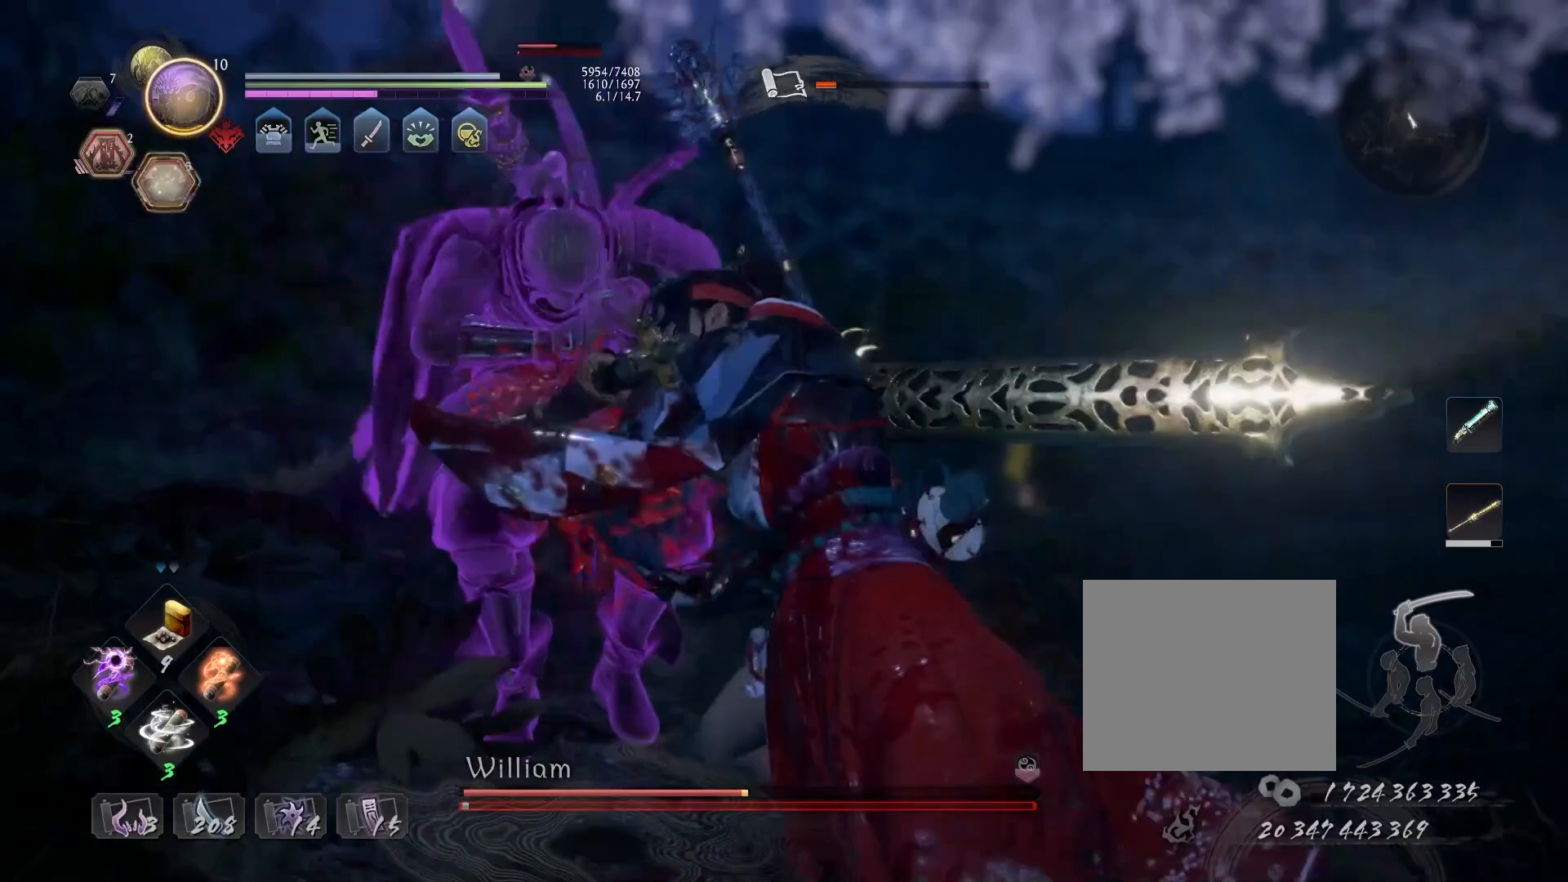
{"buttons": [], "left_stick": "center", "right_stick": "center", "events": [[117, "R1", "up"], [117, "TRIANGLE", "up"]]}
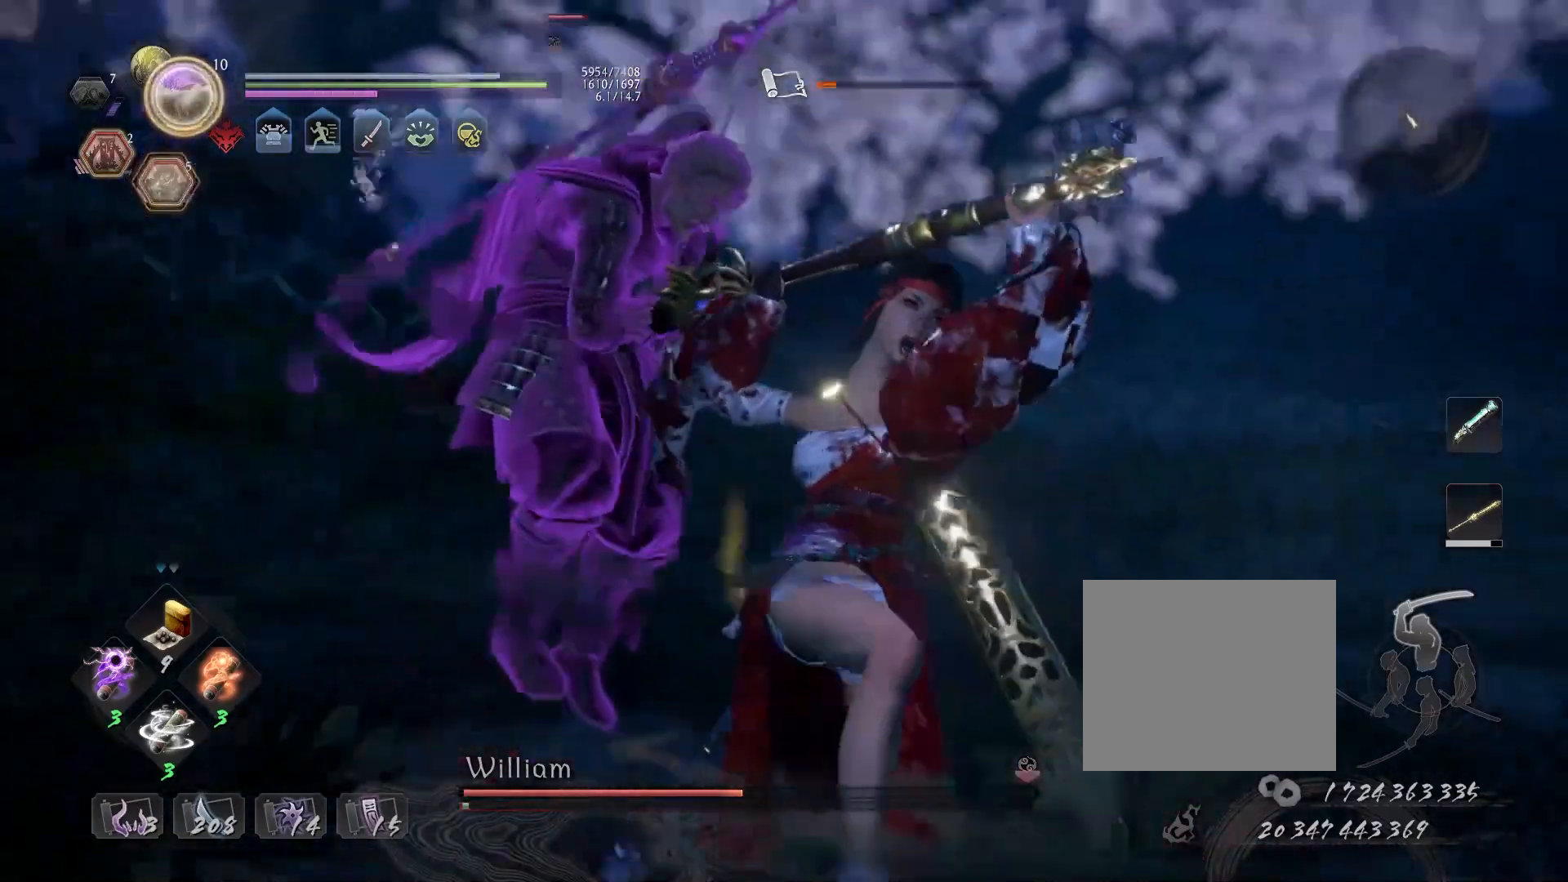
{"buttons": ["L1"], "left_stick": "center", "right_stick": "center", "events": [[400, "L1", "down"]]}
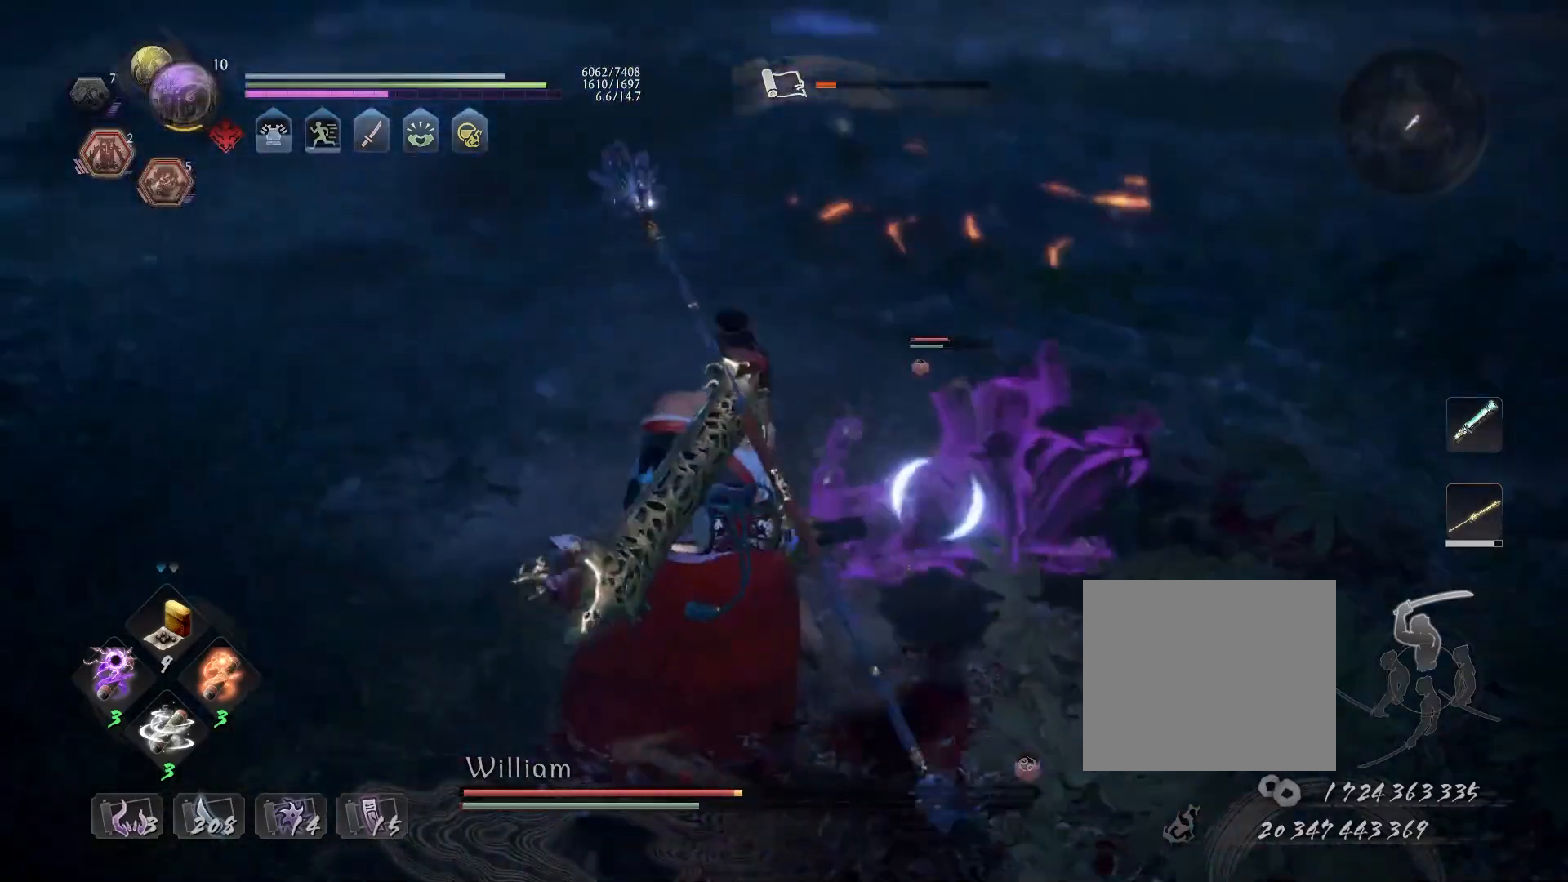
{"buttons": ["L1"], "left_stick": "center", "right_stick": "center", "events": [[33, "TRIANGLE", "down"], [133, "TRIANGLE", "up"], [233, "TRIANGLE", "down"], [317, "TRIANGLE", "up"], [400, "TRIANGLE", "down"], [483, "TRIANGLE", "up"]]}
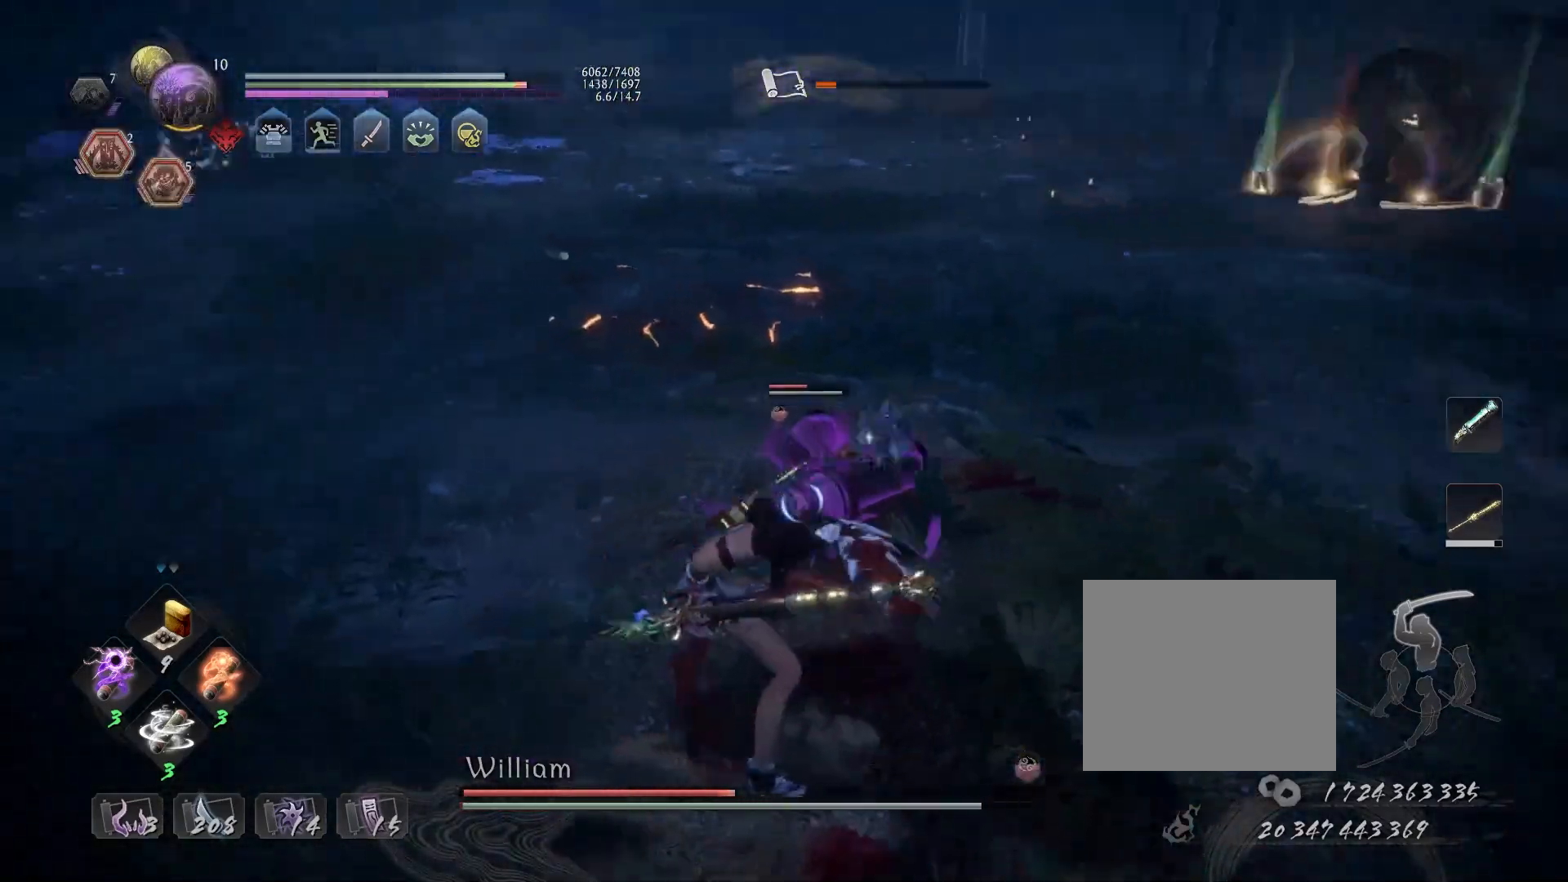
{"buttons": [], "left_stick": "center", "right_stick": "center", "events": [[67, "TRIANGLE", "down"], [150, "TRIANGLE", "up"], [233, "TRIANGLE", "down"], [350, "TRIANGLE", "up"], [400, "L1", "up"]]}
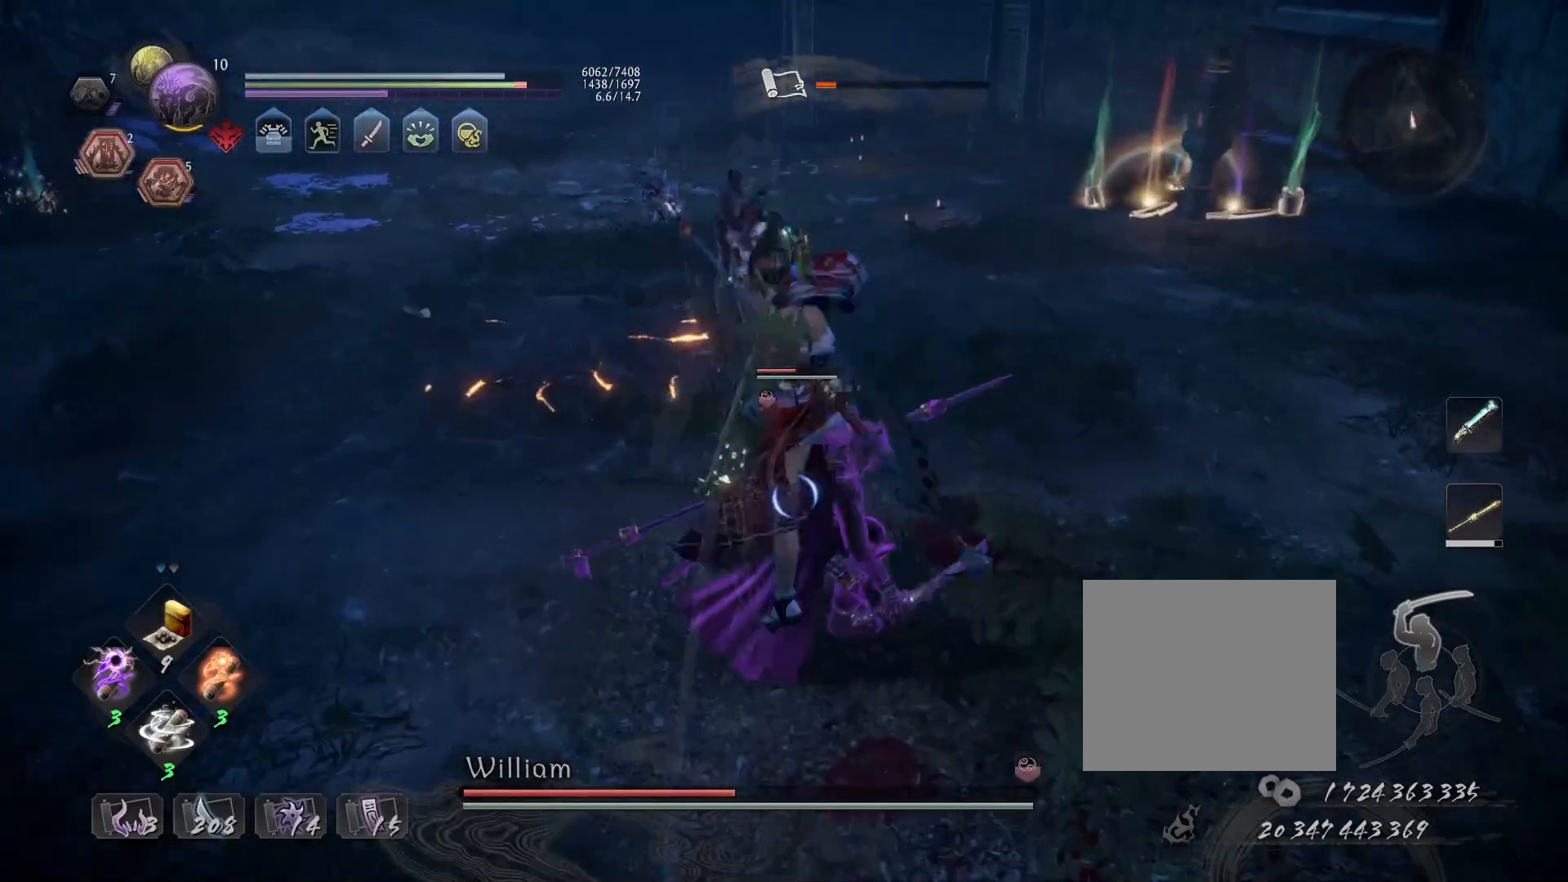
{"buttons": ["CIRCLE", "R2"], "left_stick": "center", "right_stick": "center", "events": [[167, "R2", "down"], [200, "CIRCLE", "down"], [333, "CIRCLE", "up"], [400, "CIRCLE", "down"]]}
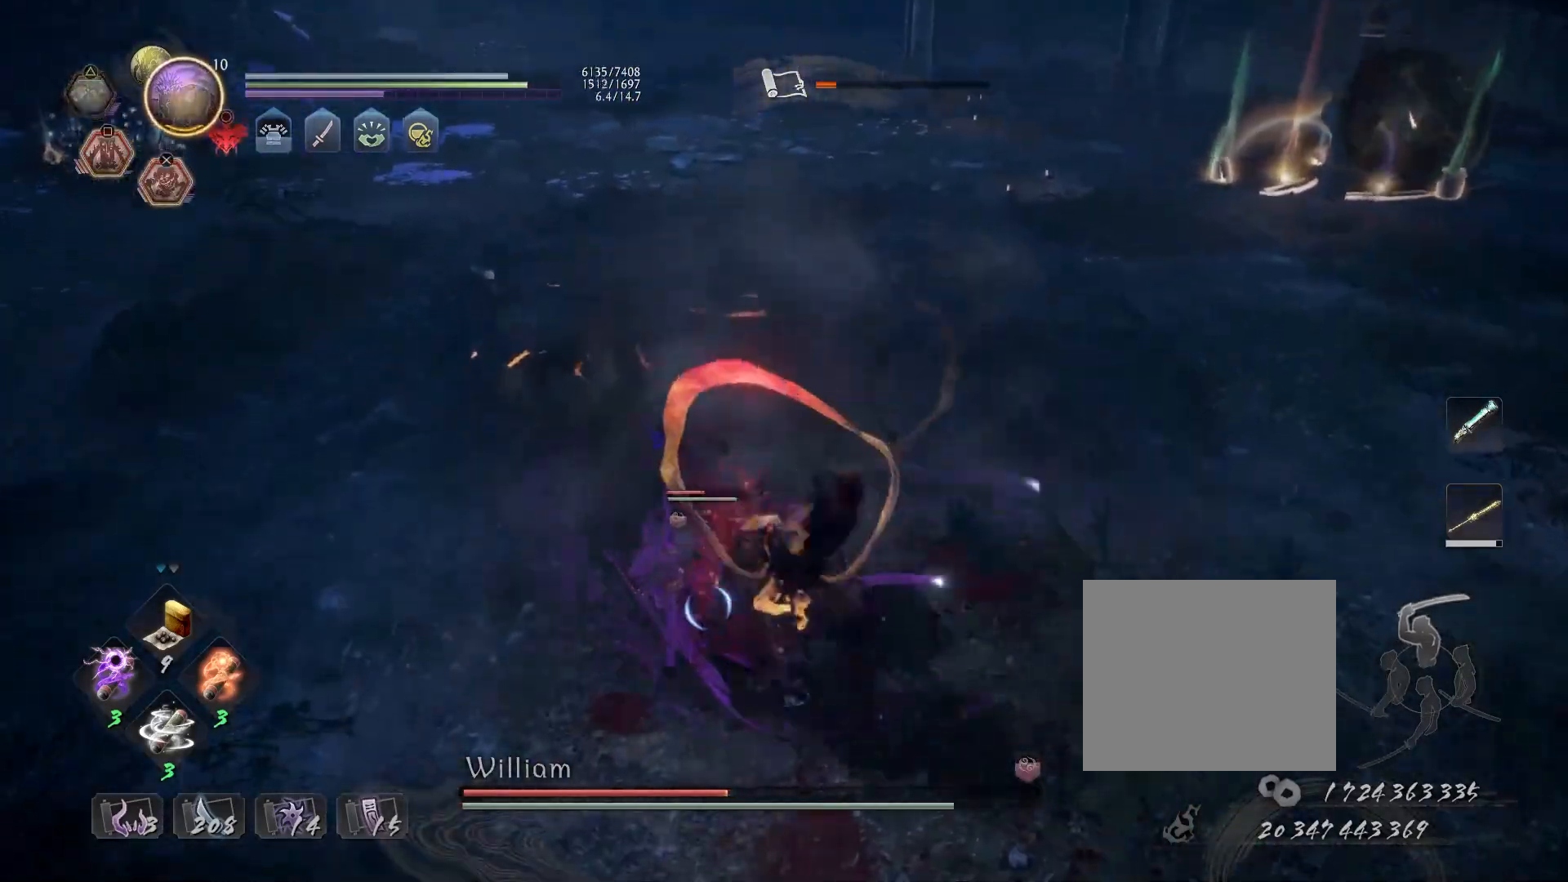
{"buttons": ["TRIANGLE", "R1"], "left_stick": "center", "right_stick": "center", "events": [[50, "CIRCLE", "up"], [233, "R2", "up"], [367, "R1", "down"], [400, "TRIANGLE", "down"]]}
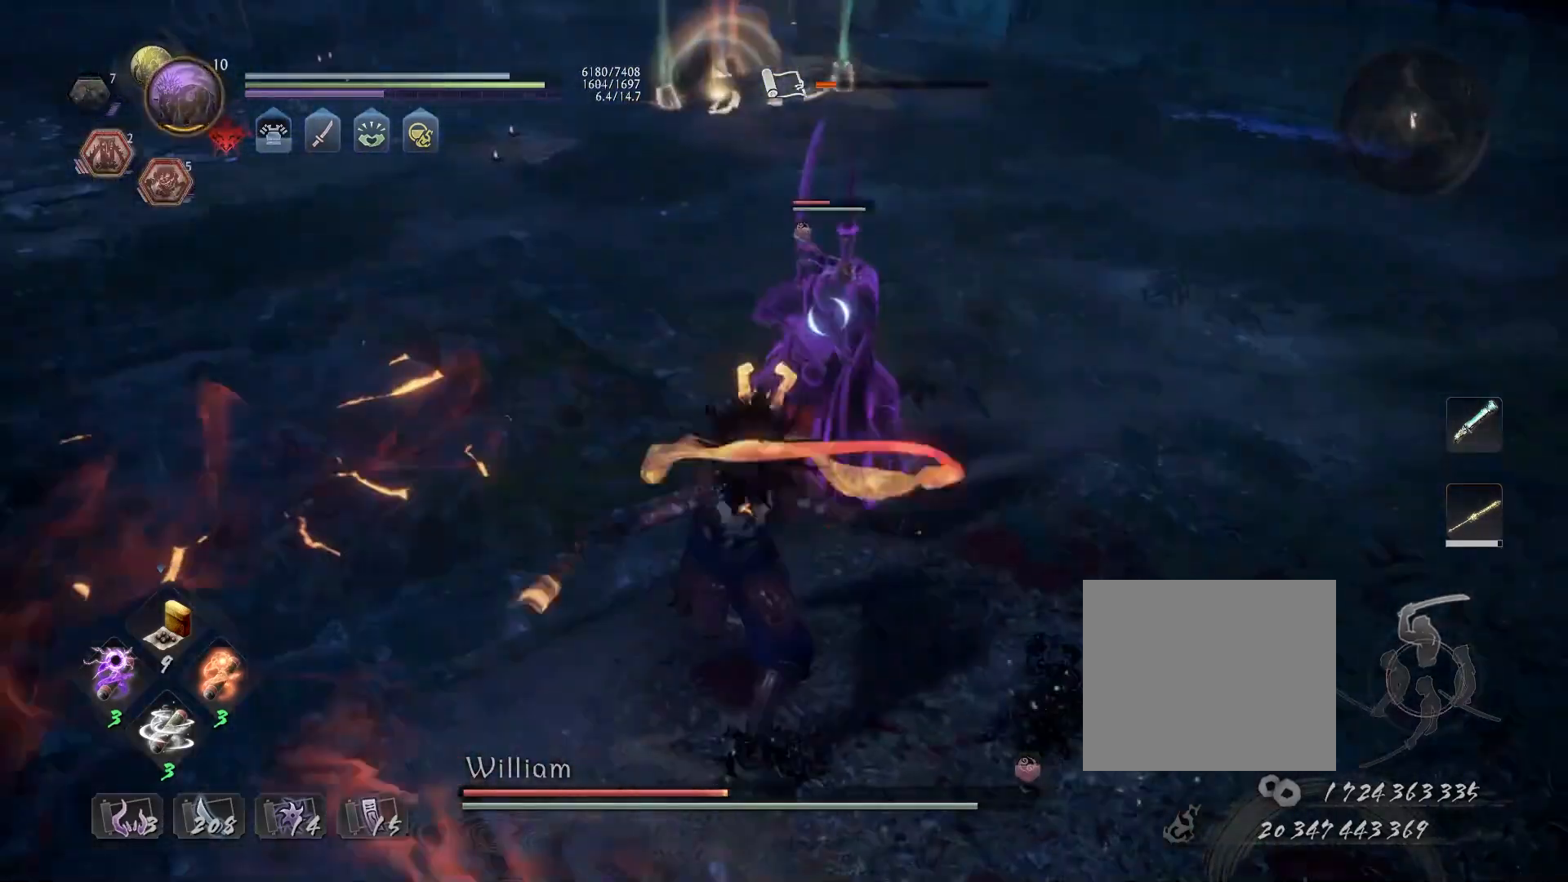
{"buttons": [], "left_stick": "center", "right_stick": "center", "events": [[17, "R1", "up"], [17, "TRIANGLE", "up"], [217, "left_stick", "up-right"], [333, "SQUARE", "down"], [333, "left_stick", "center"], [417, "SQUARE", "up"]]}
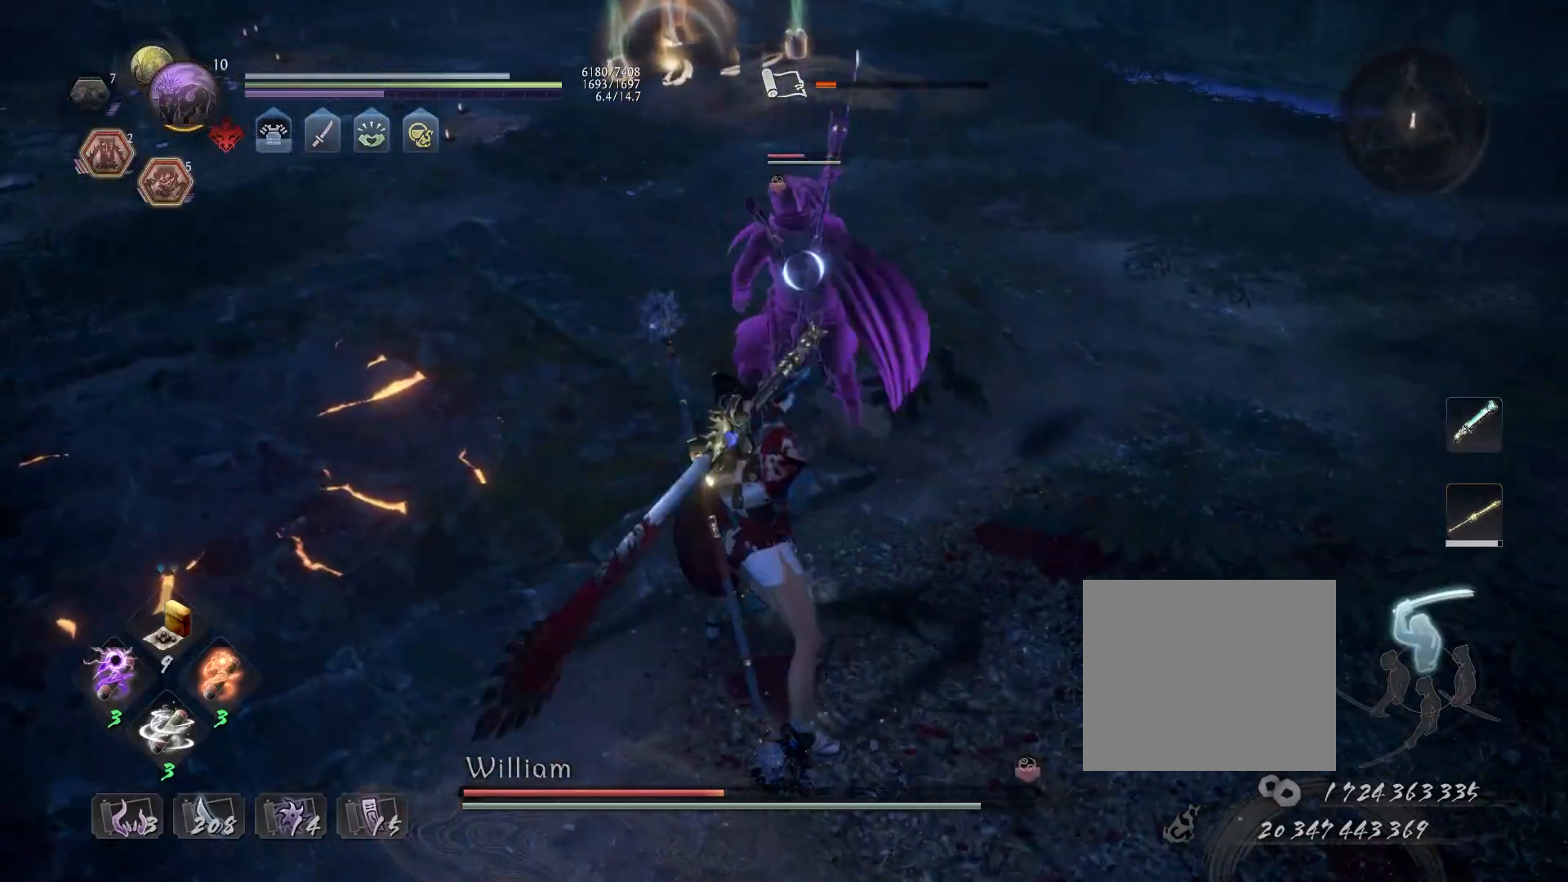
{"buttons": [], "left_stick": "down", "right_stick": "center", "events": [[317, "left_stick", "down"], [400, "TRIANGLE", "down"], [483, "TRIANGLE", "up"]]}
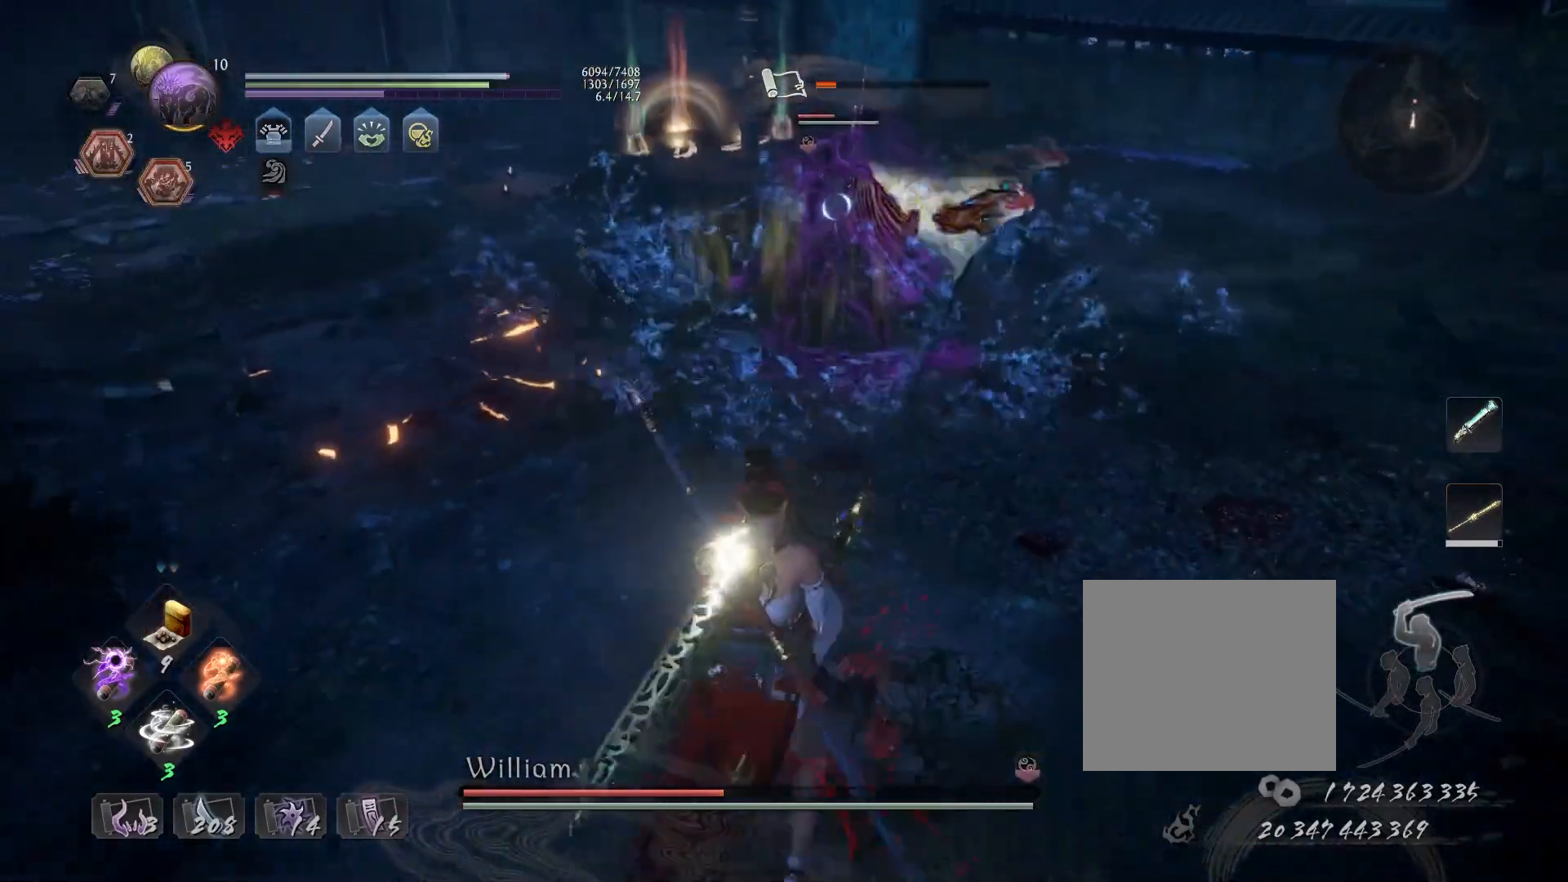
{"buttons": ["SQUARE", "L2", "R1"], "left_stick": "center", "right_stick": "center", "events": [[167, "left_stick", "center"], [250, "R1", "down"], [383, "L2", "down"], [483, "SQUARE", "down"]]}
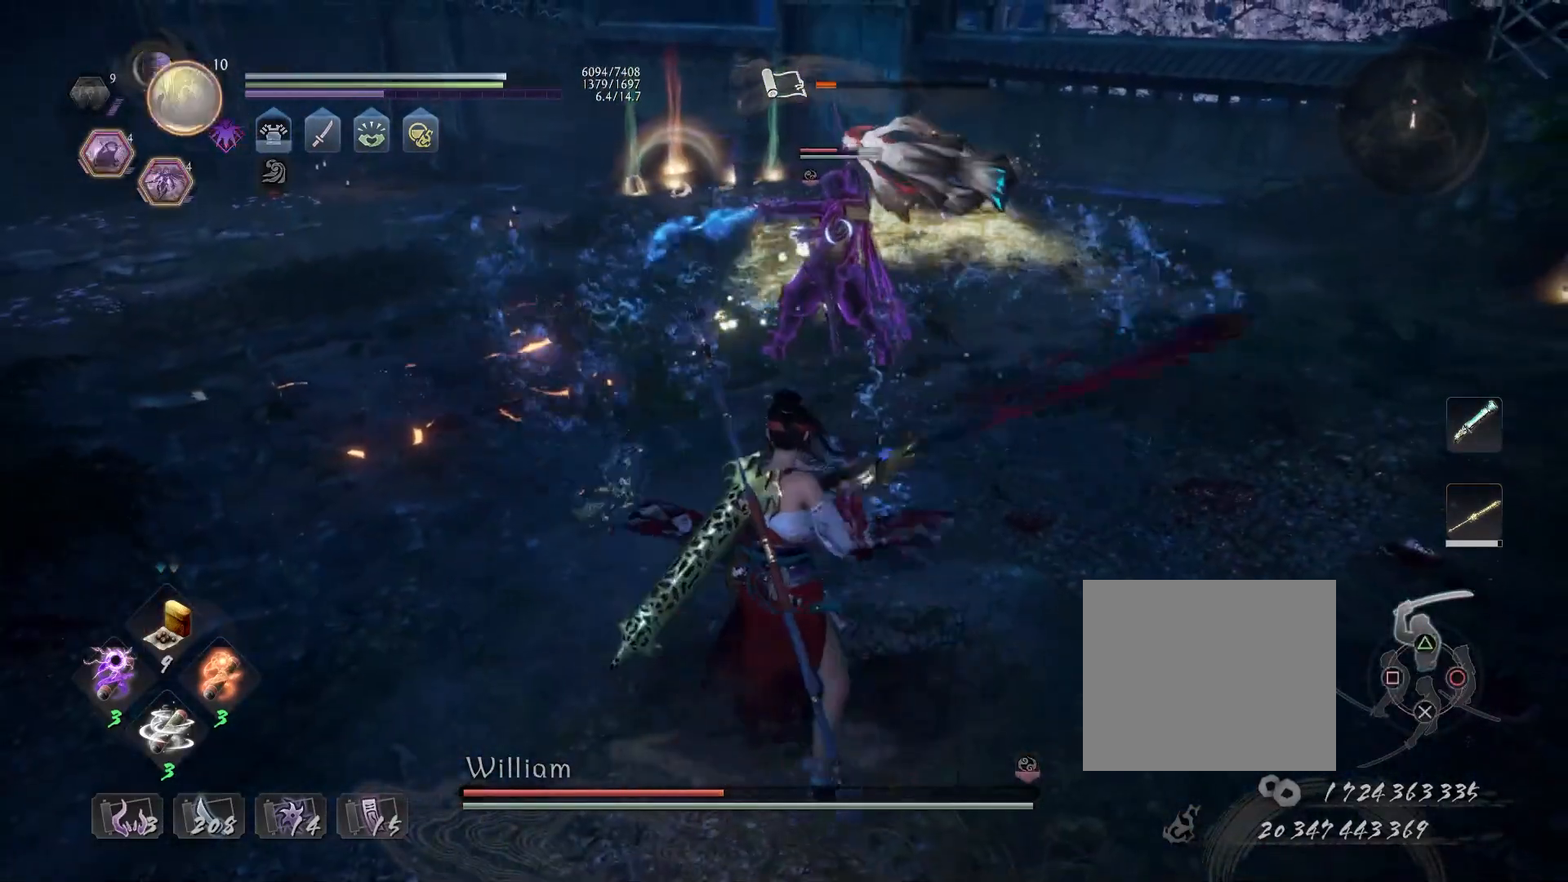
{"buttons": [], "left_stick": "center", "right_stick": "center", "events": [[17, "L2", "up"], [133, "SQUARE", "up"], [167, "R1", "up"], [200, "left_stick", "up-left"], [350, "SQUARE", "down"], [350, "left_stick", "center"], [433, "SQUARE", "up"]]}
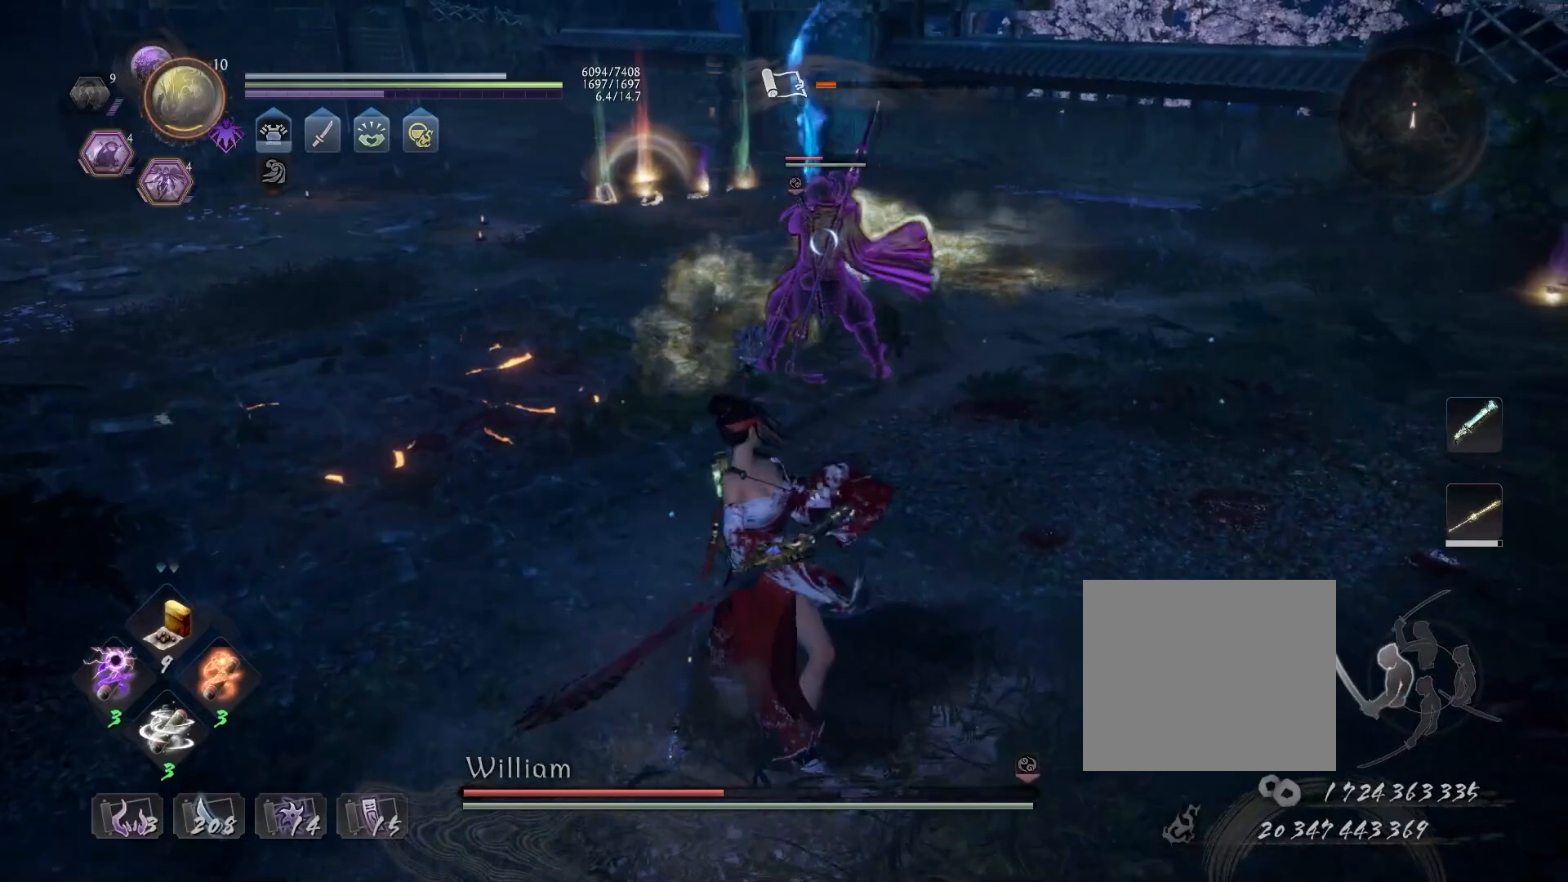
{"buttons": [], "left_stick": "down", "right_stick": "center", "events": [[117, "left_stick", "down"], [233, "TRIANGLE", "down"], [317, "TRIANGLE", "up"], [400, "TRIANGLE", "down"], [500, "TRIANGLE", "up"]]}
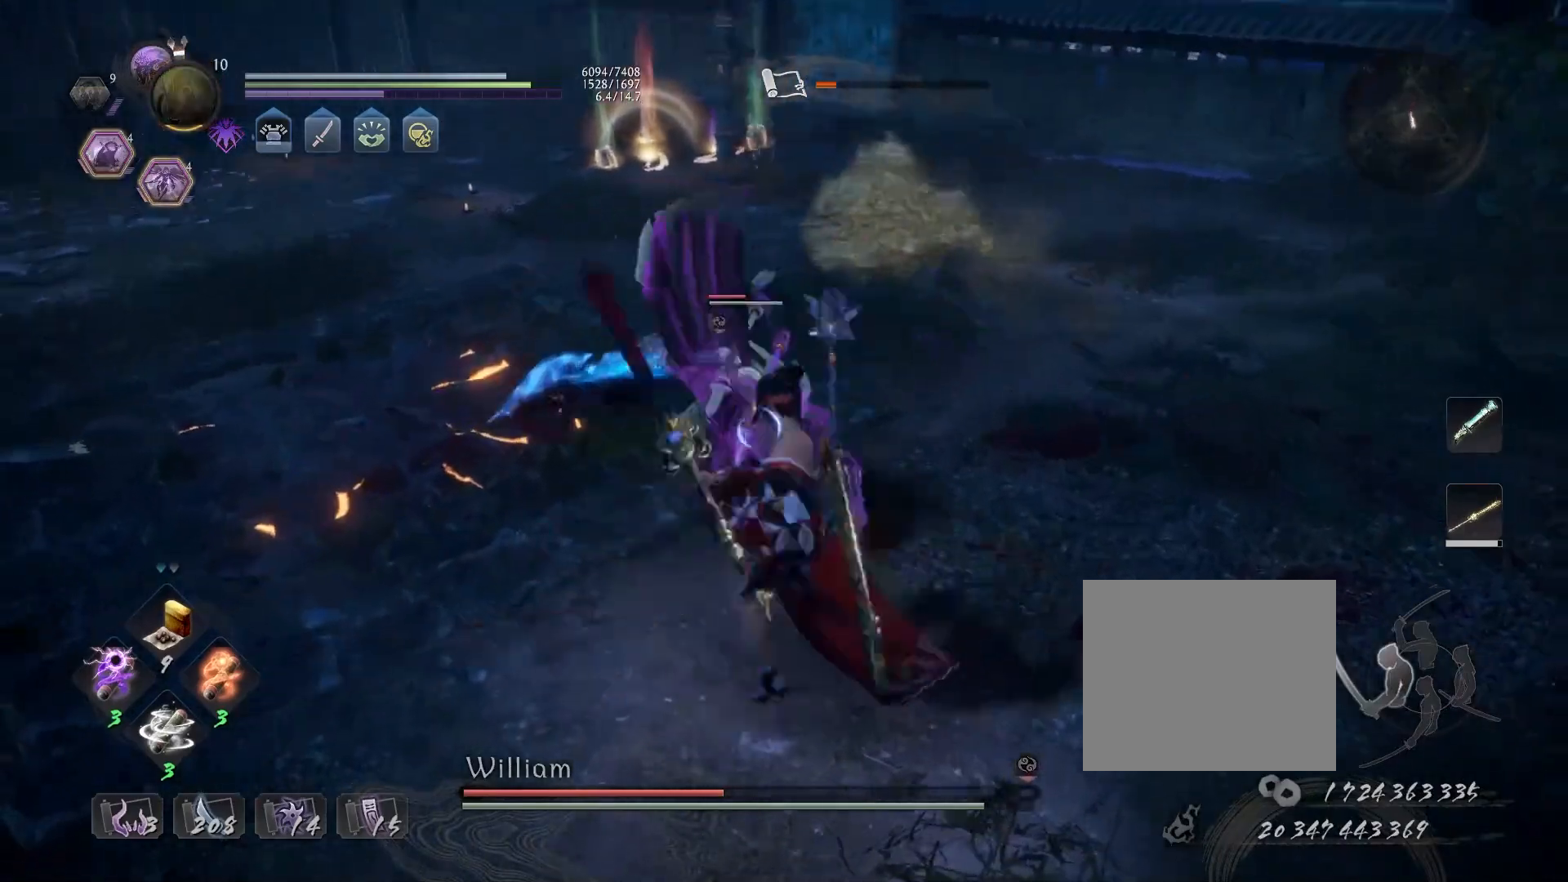
{"buttons": [], "left_stick": "center", "right_stick": "center", "events": [[83, "TRIANGLE", "down"], [200, "TRIANGLE", "up"], [217, "left_stick", "center"], [283, "R1", "down"], [317, "CROSS", "down"], [417, "CROSS", "up"], [417, "R1", "up"]]}
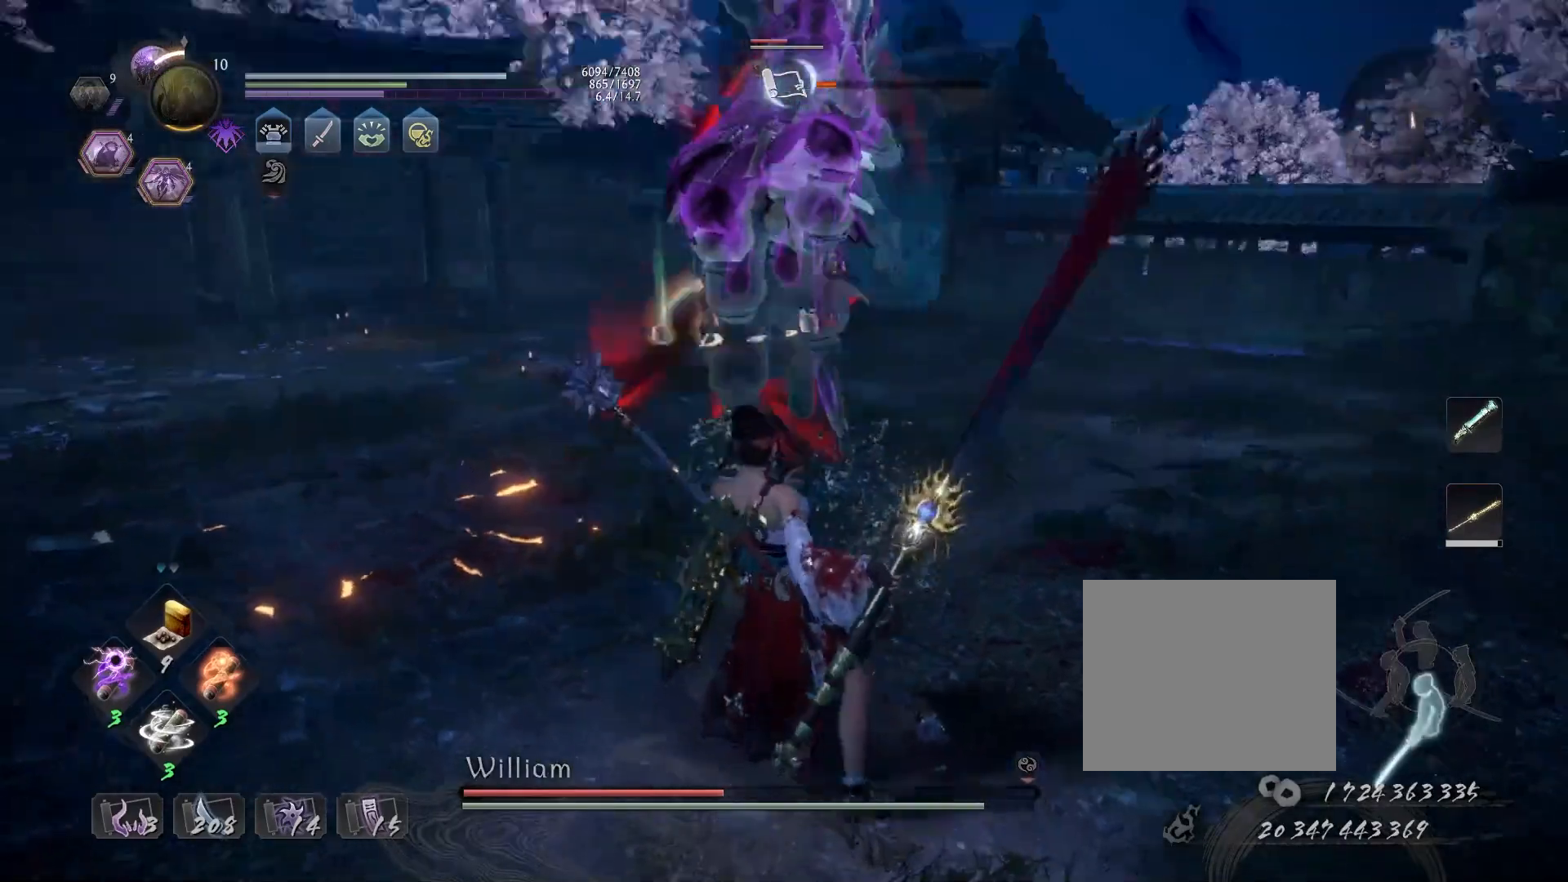
{"buttons": ["CIRCLE", "R2"], "left_stick": "center", "right_stick": "center", "events": [[267, "R2", "down"], [317, "CIRCLE", "down"], [417, "CIRCLE", "up"], [483, "CIRCLE", "down"]]}
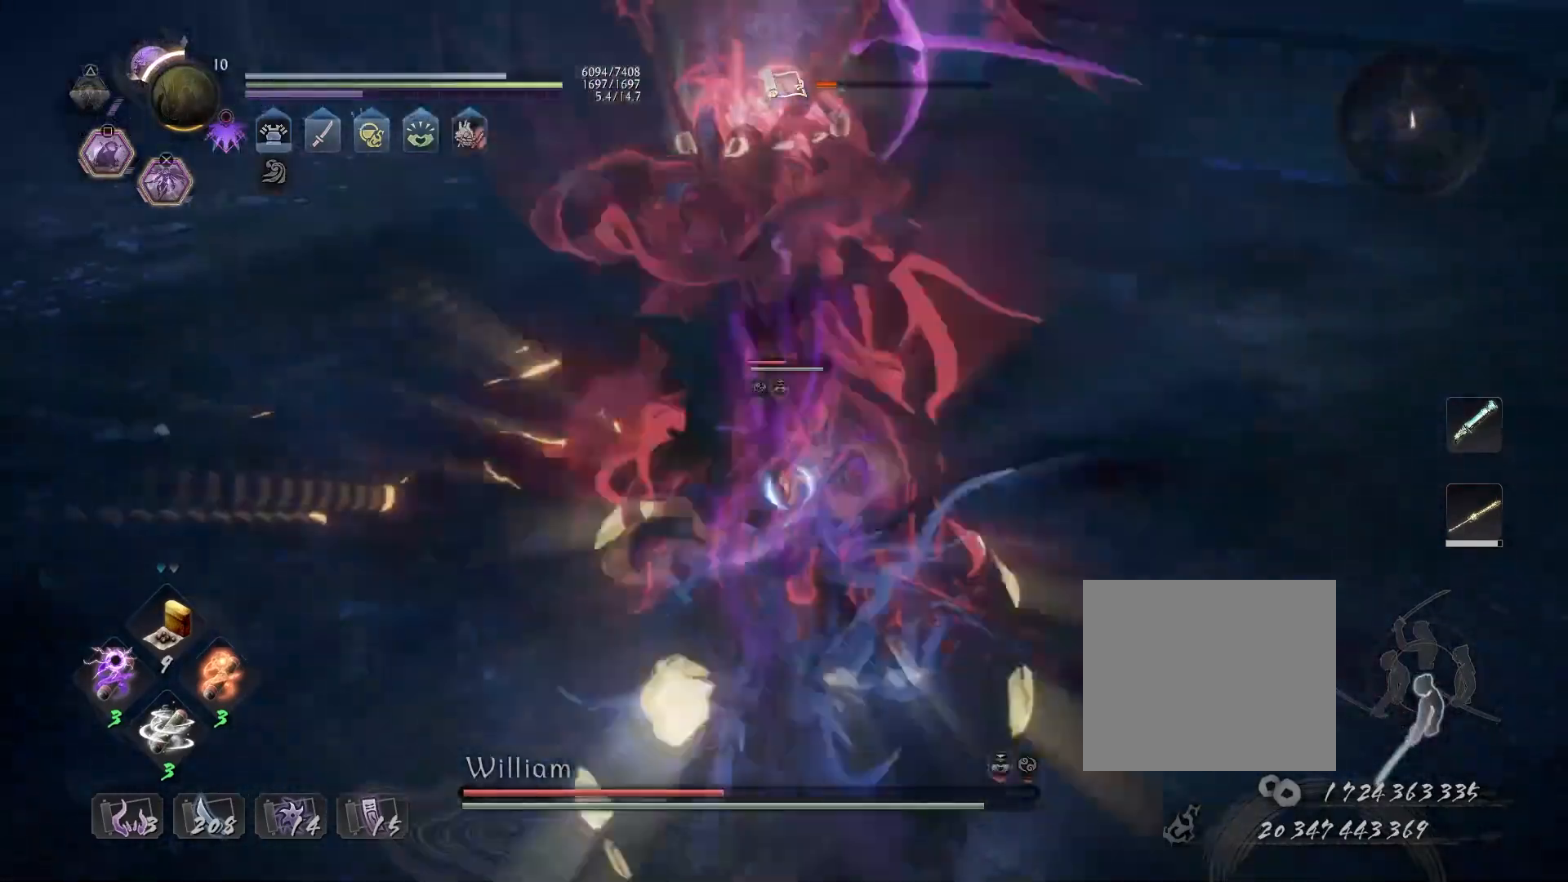
{"buttons": ["CROSS"], "left_stick": "up", "right_stick": "center", "events": [[100, "CIRCLE", "up"], [117, "R2", "up"], [183, "R1", "down"], [233, "SQUARE", "down"], [300, "R1", "up"], [317, "SQUARE", "up"], [433, "left_stick", "up"], [467, "CROSS", "down"]]}
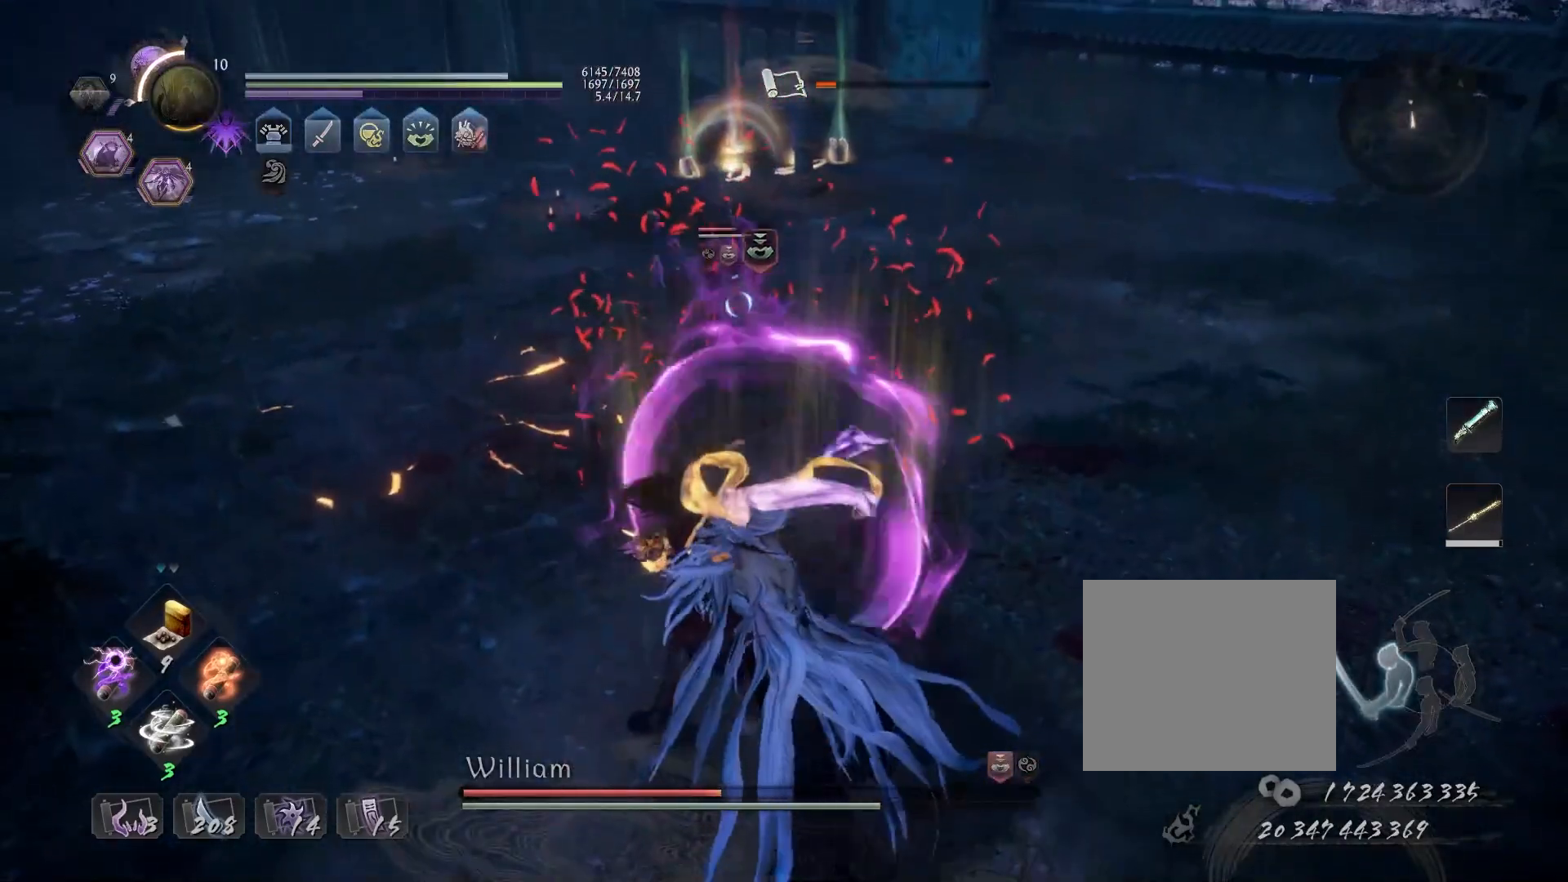
{"buttons": ["CROSS"], "left_stick": "up", "right_stick": "center", "events": []}
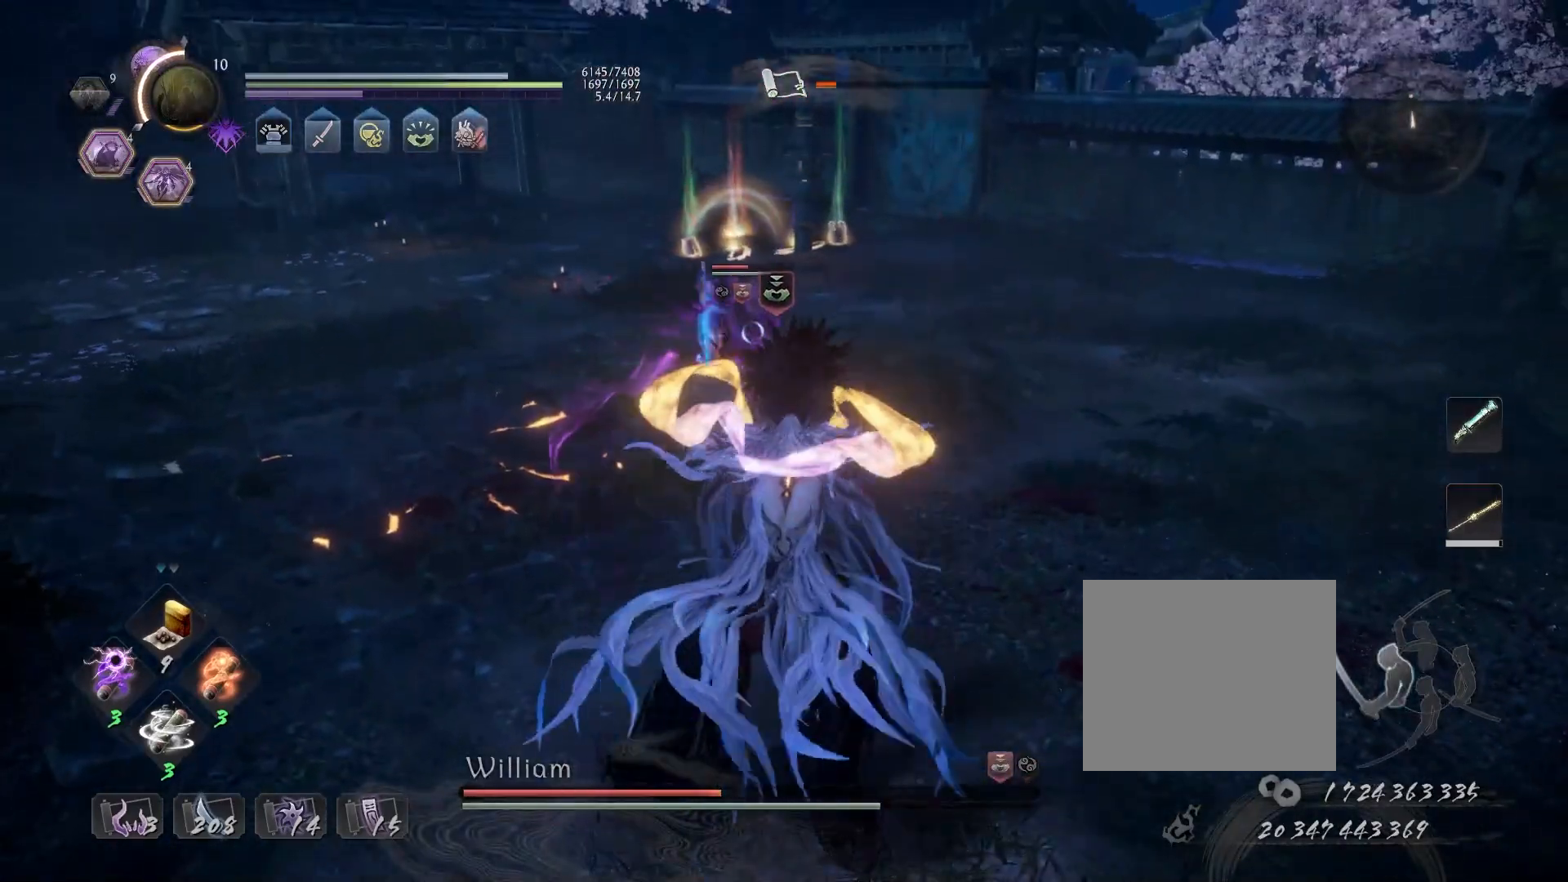
{"buttons": ["CROSS"], "left_stick": "up", "right_stick": "center", "events": []}
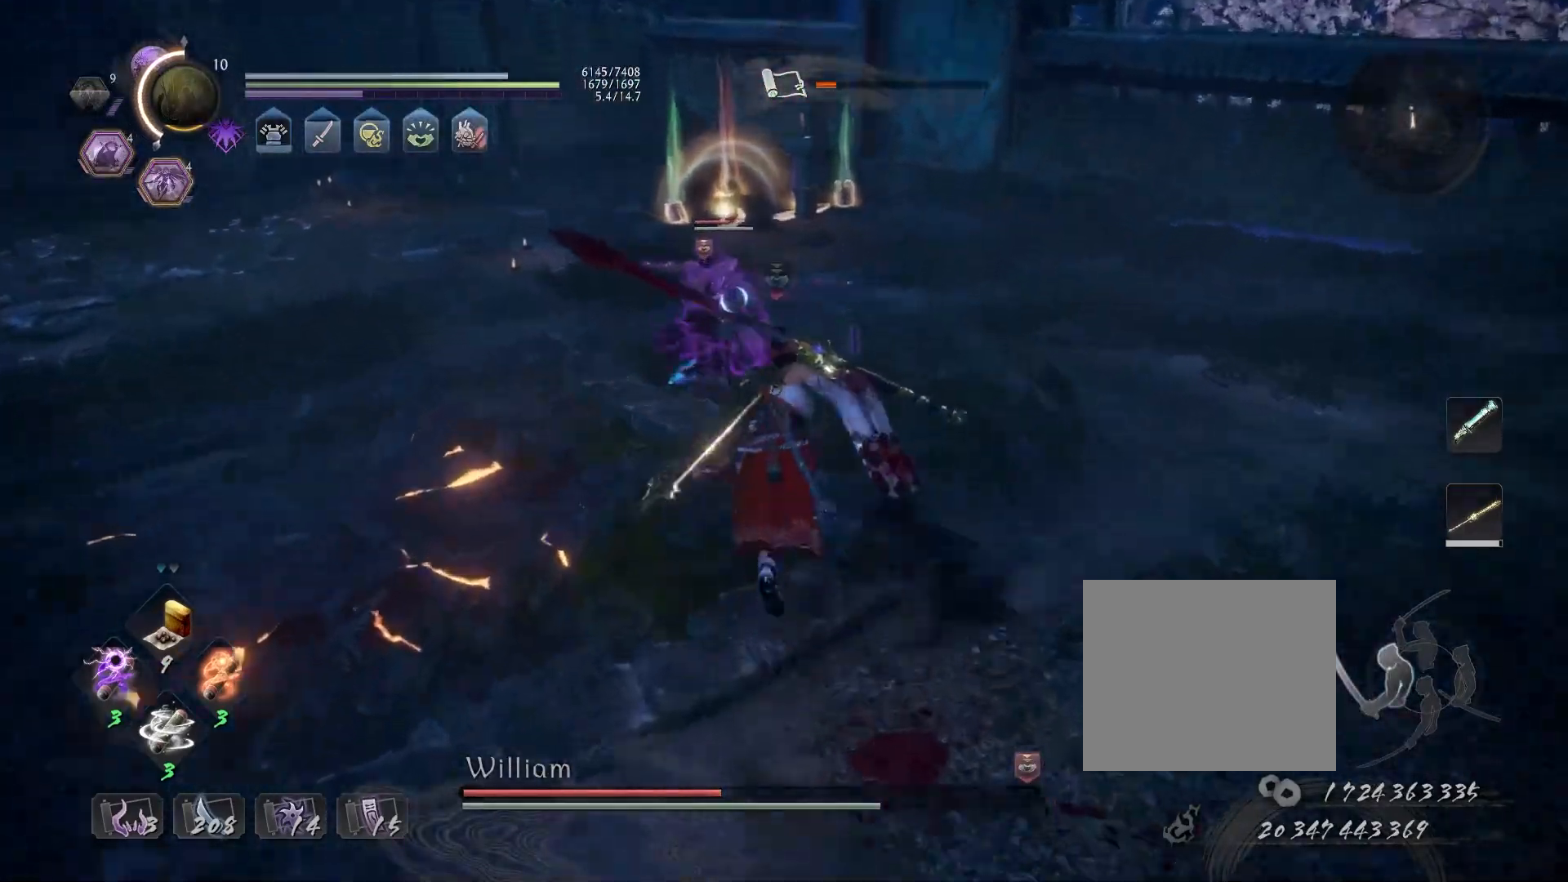
{"buttons": [], "left_stick": "center", "right_stick": "center", "events": [[83, "SQUARE", "down"], [233, "CROSS", "up"], [233, "SQUARE", "up"], [233, "left_stick", "center"]]}
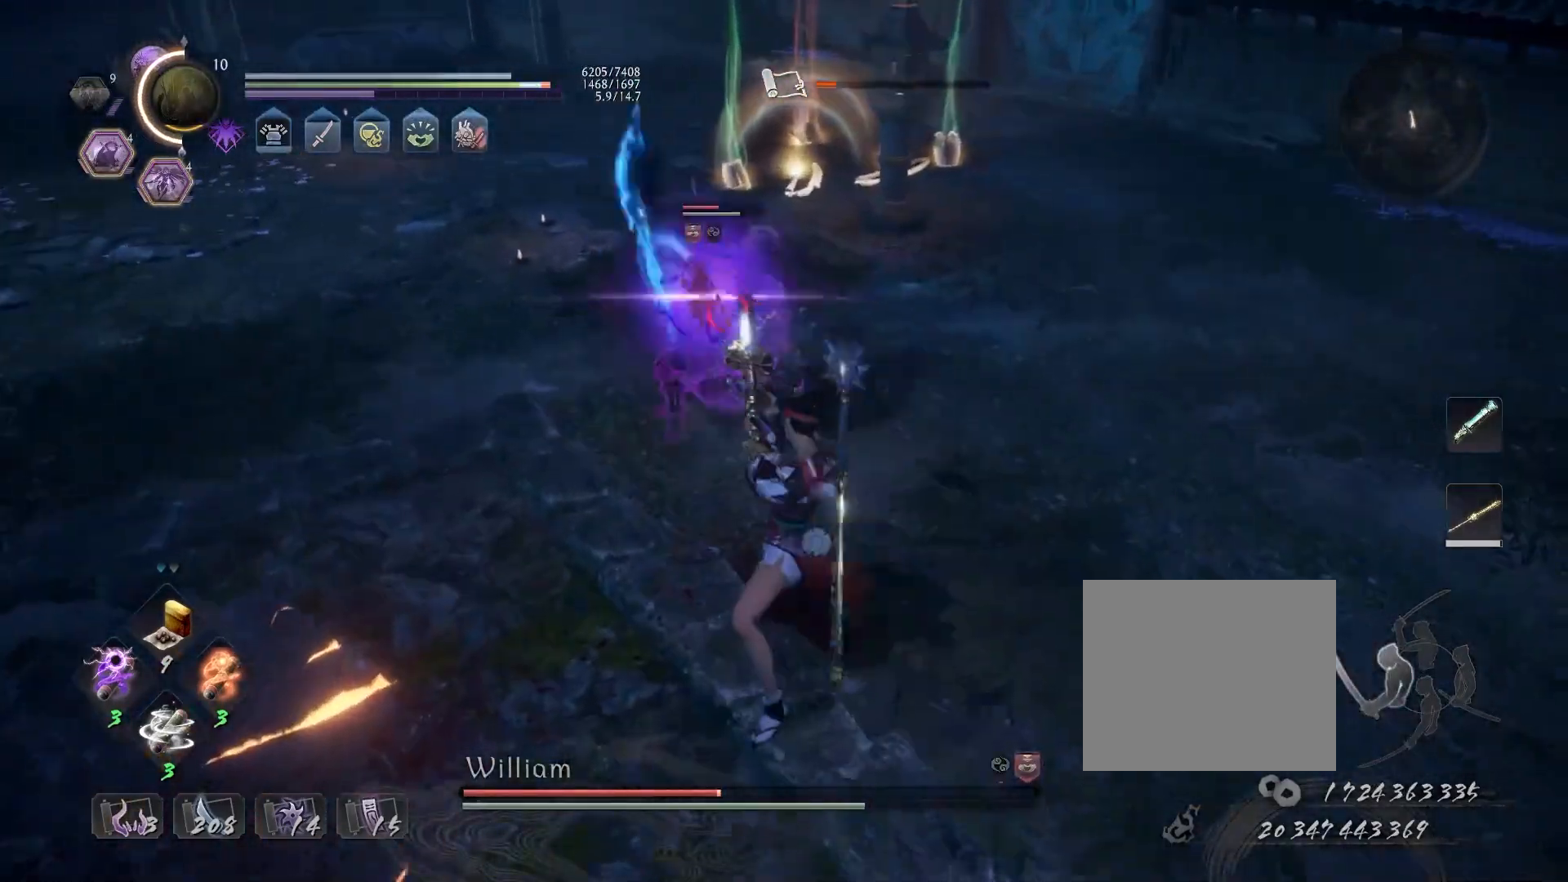
{"buttons": [], "left_stick": "center", "right_stick": "center", "events": [[283, "R1", "down"], [317, "SQUARE", "down"], [383, "SQUARE", "up"], [383, "TRIANGLE", "down"], [450, "TRIANGLE", "up"], [467, "R1", "up"]]}
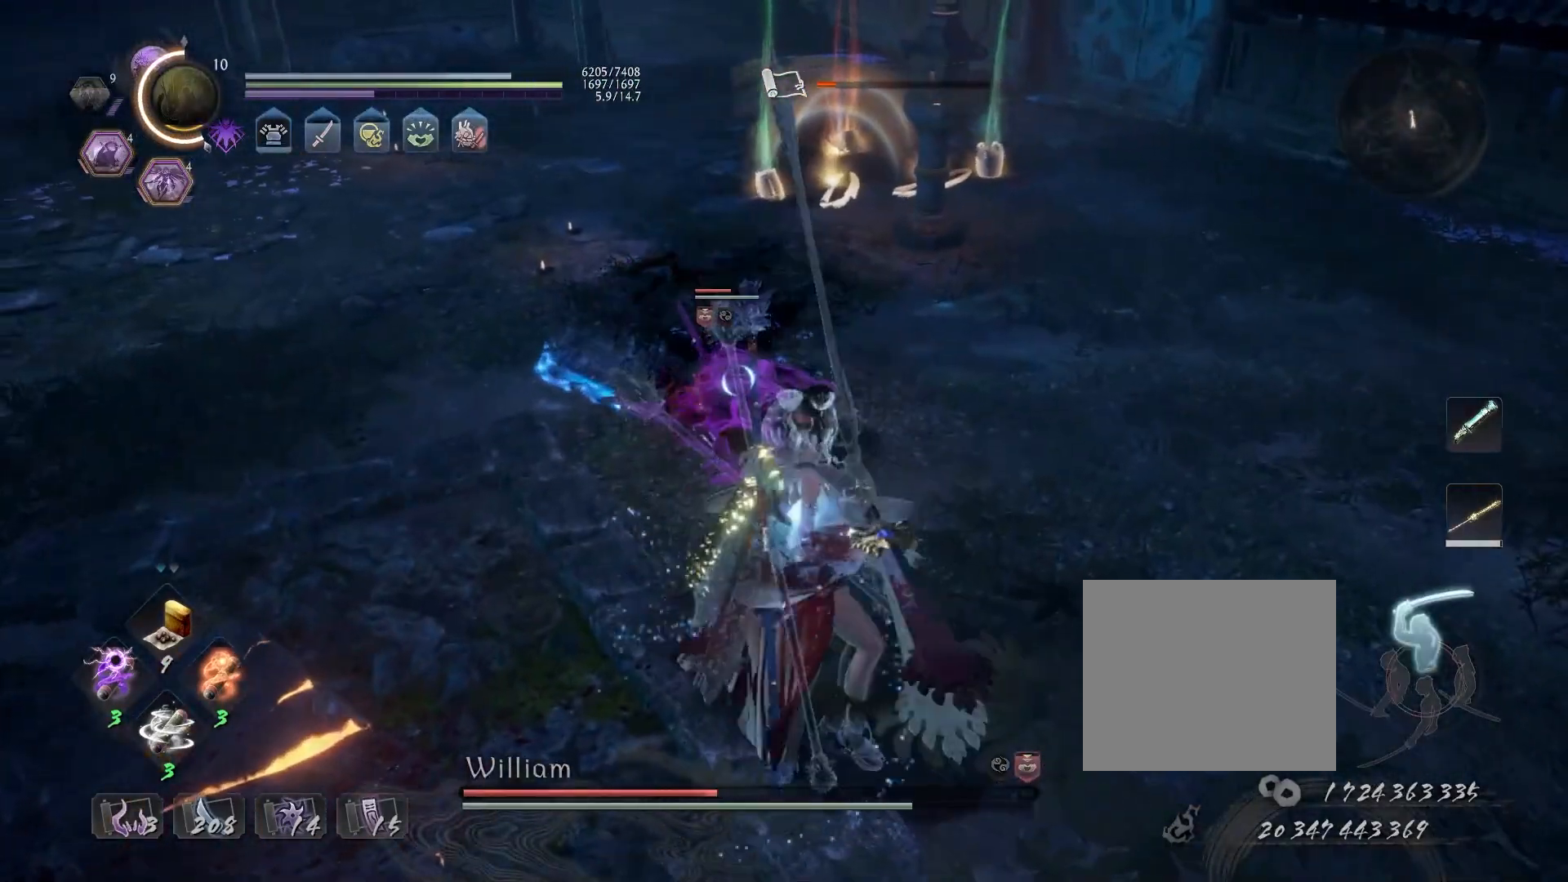
{"buttons": [], "left_stick": "center", "right_stick": "center", "events": [[67, "TRIANGLE", "down"], [133, "TRIANGLE", "up"]]}
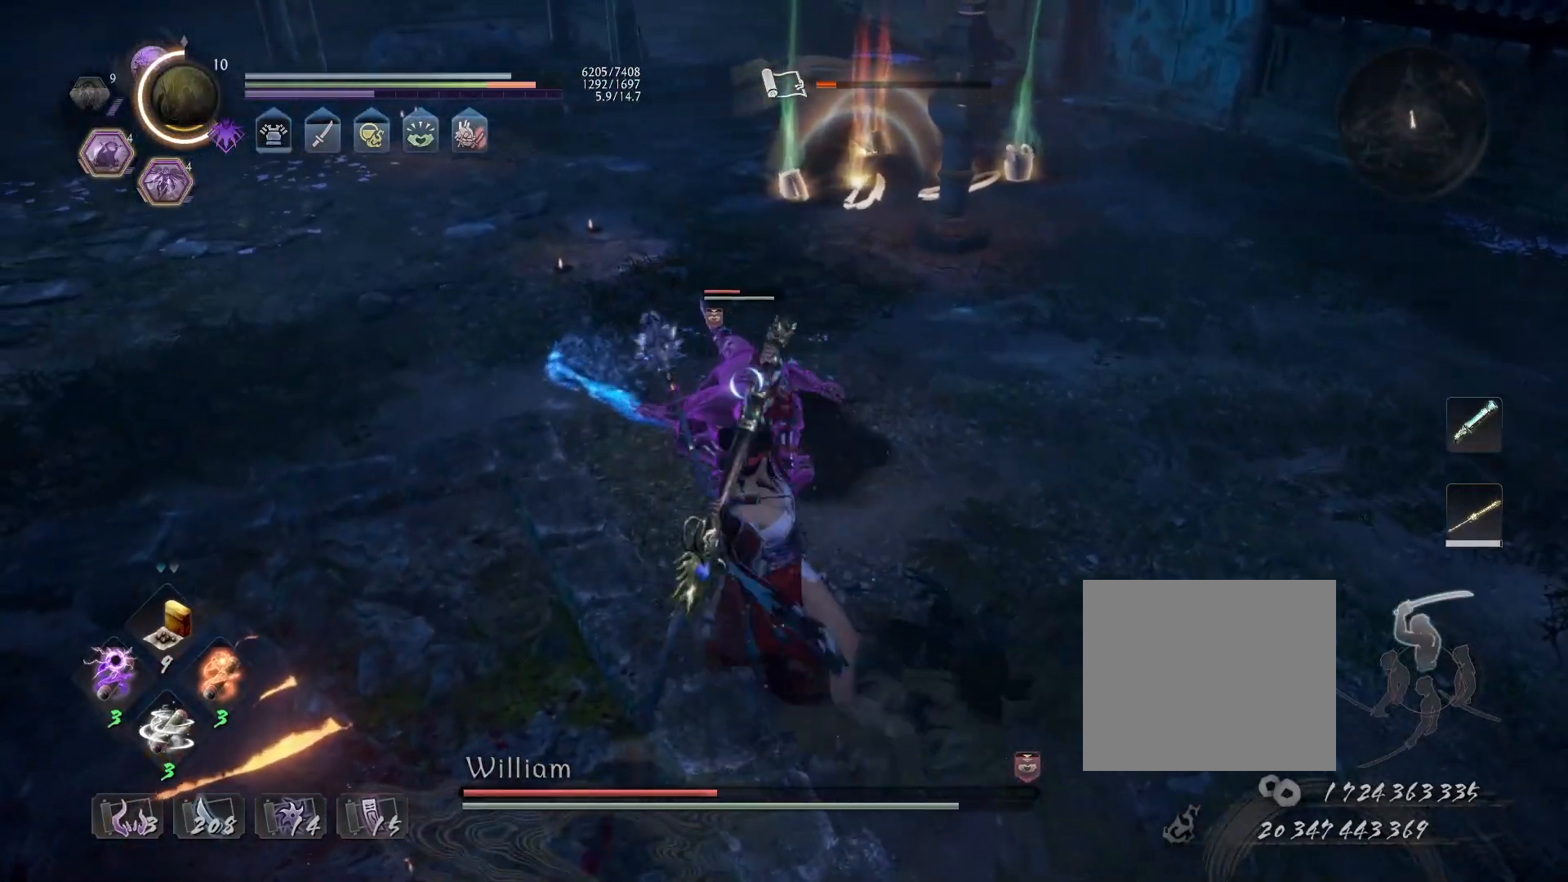
{"buttons": [], "left_stick": "center", "right_stick": "center", "events": []}
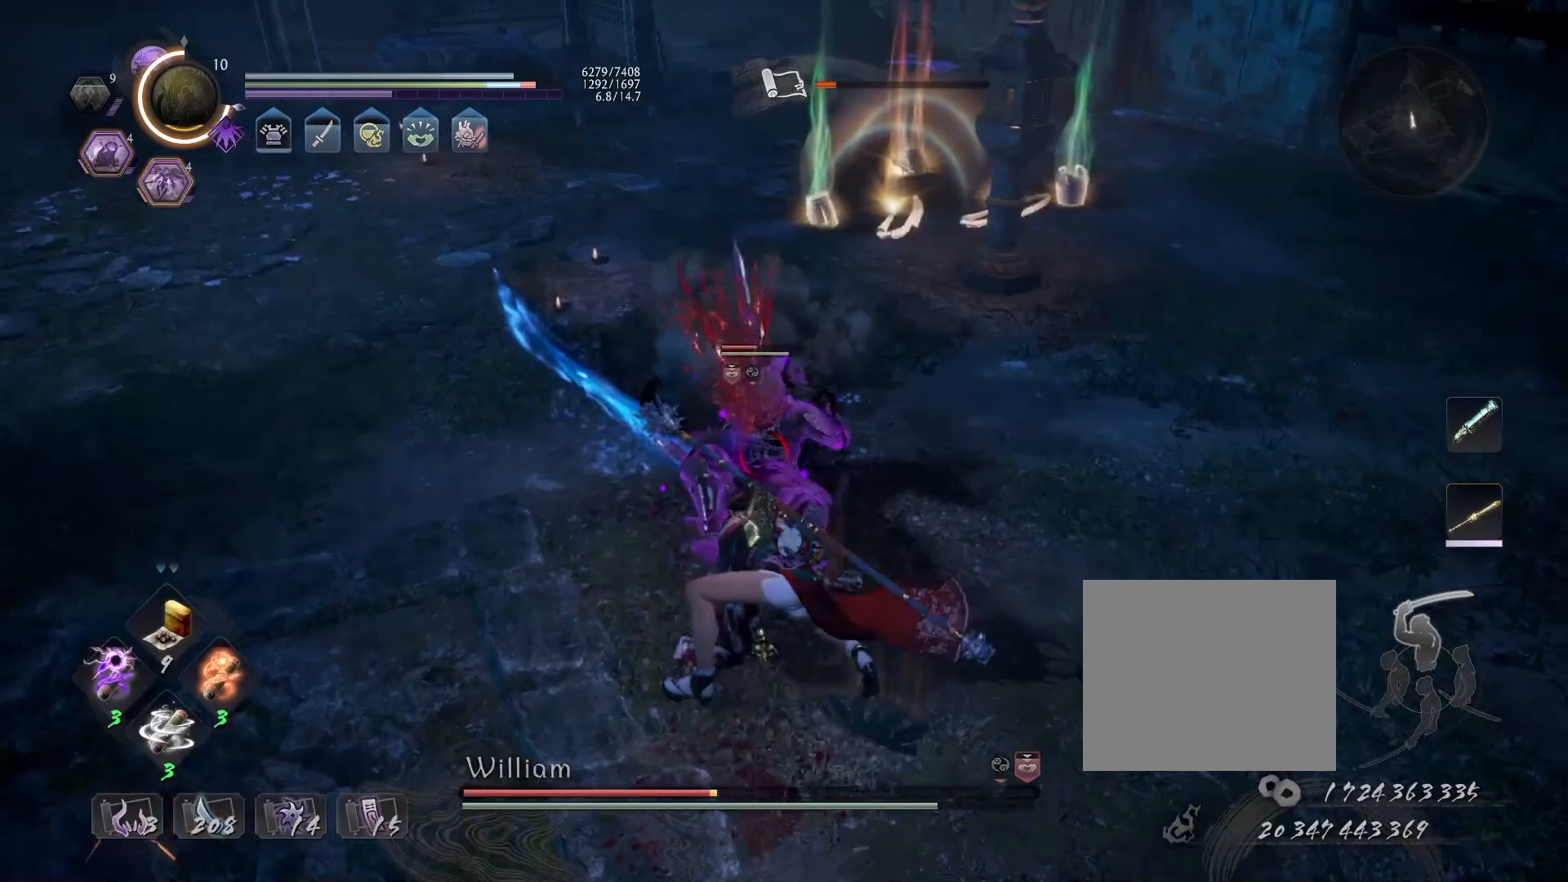
{"buttons": ["TRIANGLE"], "left_stick": "center", "right_stick": "center", "events": [[233, "R1", "down"], [267, "SQUARE", "down"], [350, "SQUARE", "up"], [350, "TRIANGLE", "down"], [383, "TRIANGLE", "up"], [417, "R1", "up"], [500, "TRIANGLE", "down"]]}
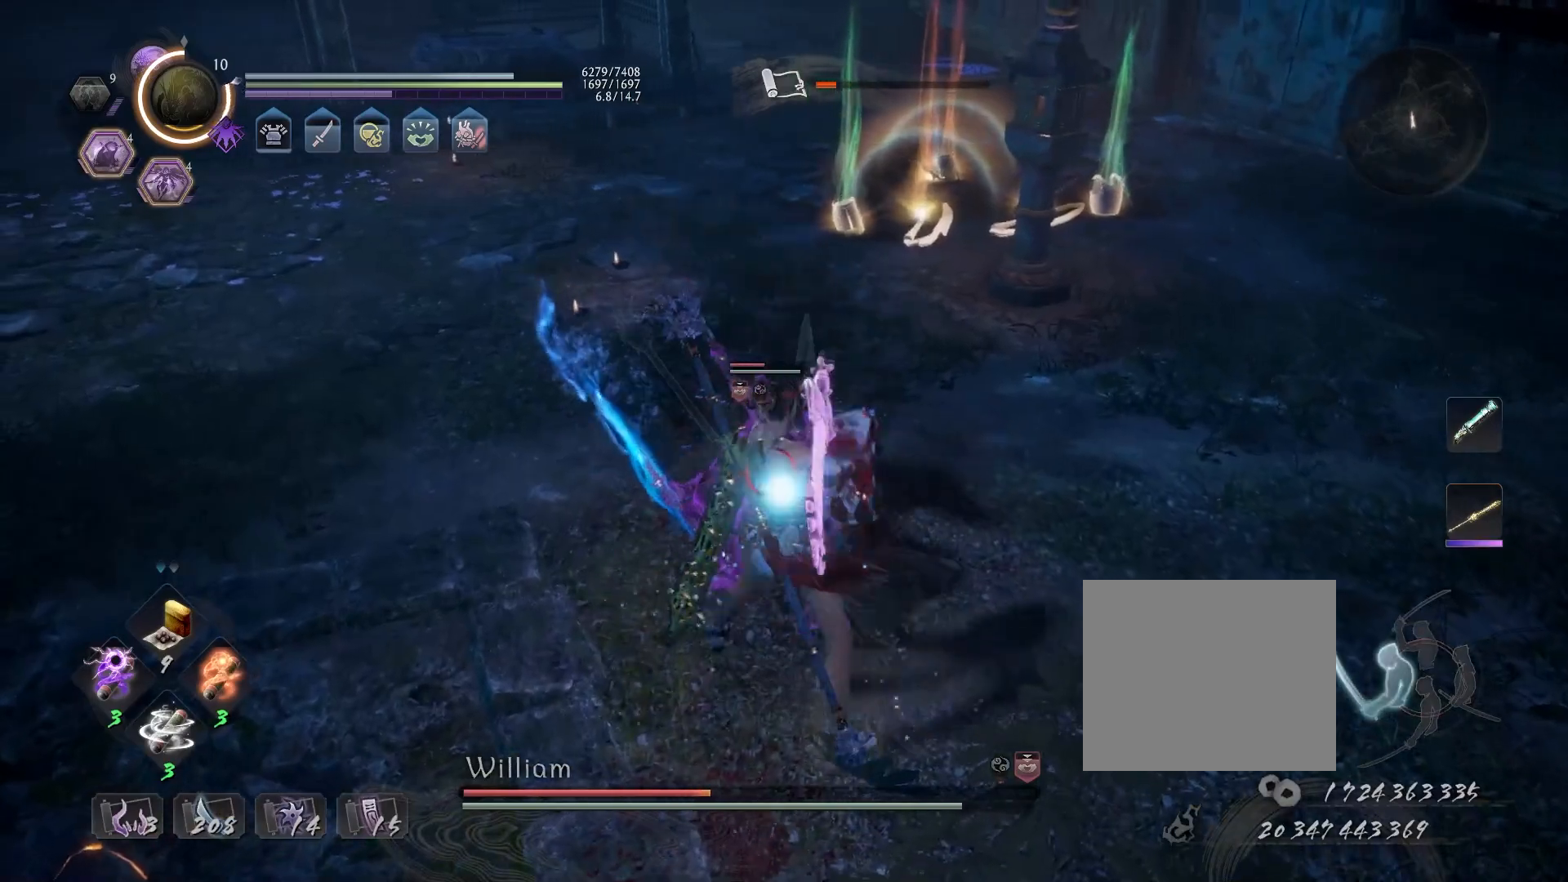
{"buttons": [], "left_stick": "center", "right_stick": "center", "events": [[83, "TRIANGLE", "up"], [267, "R1", "down"], [283, "CROSS", "down"], [400, "CROSS", "up"], [400, "R1", "up"]]}
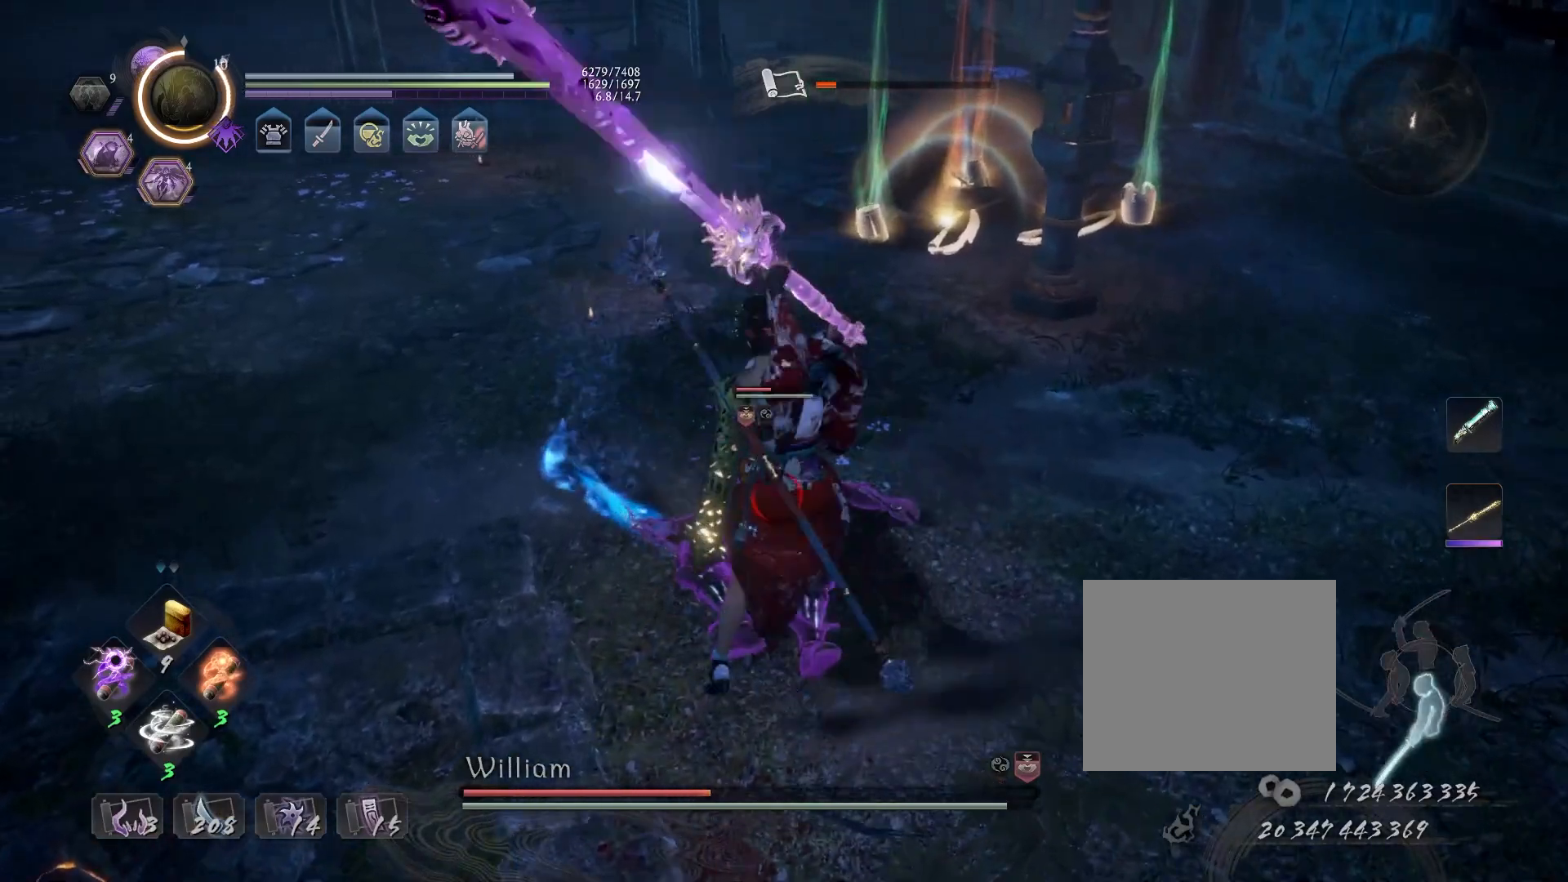
{"buttons": ["CROSS", "R1"], "left_stick": "right", "right_stick": "center", "events": [[100, "left_stick", "right"], [433, "R1", "down"], [467, "CROSS", "down"]]}
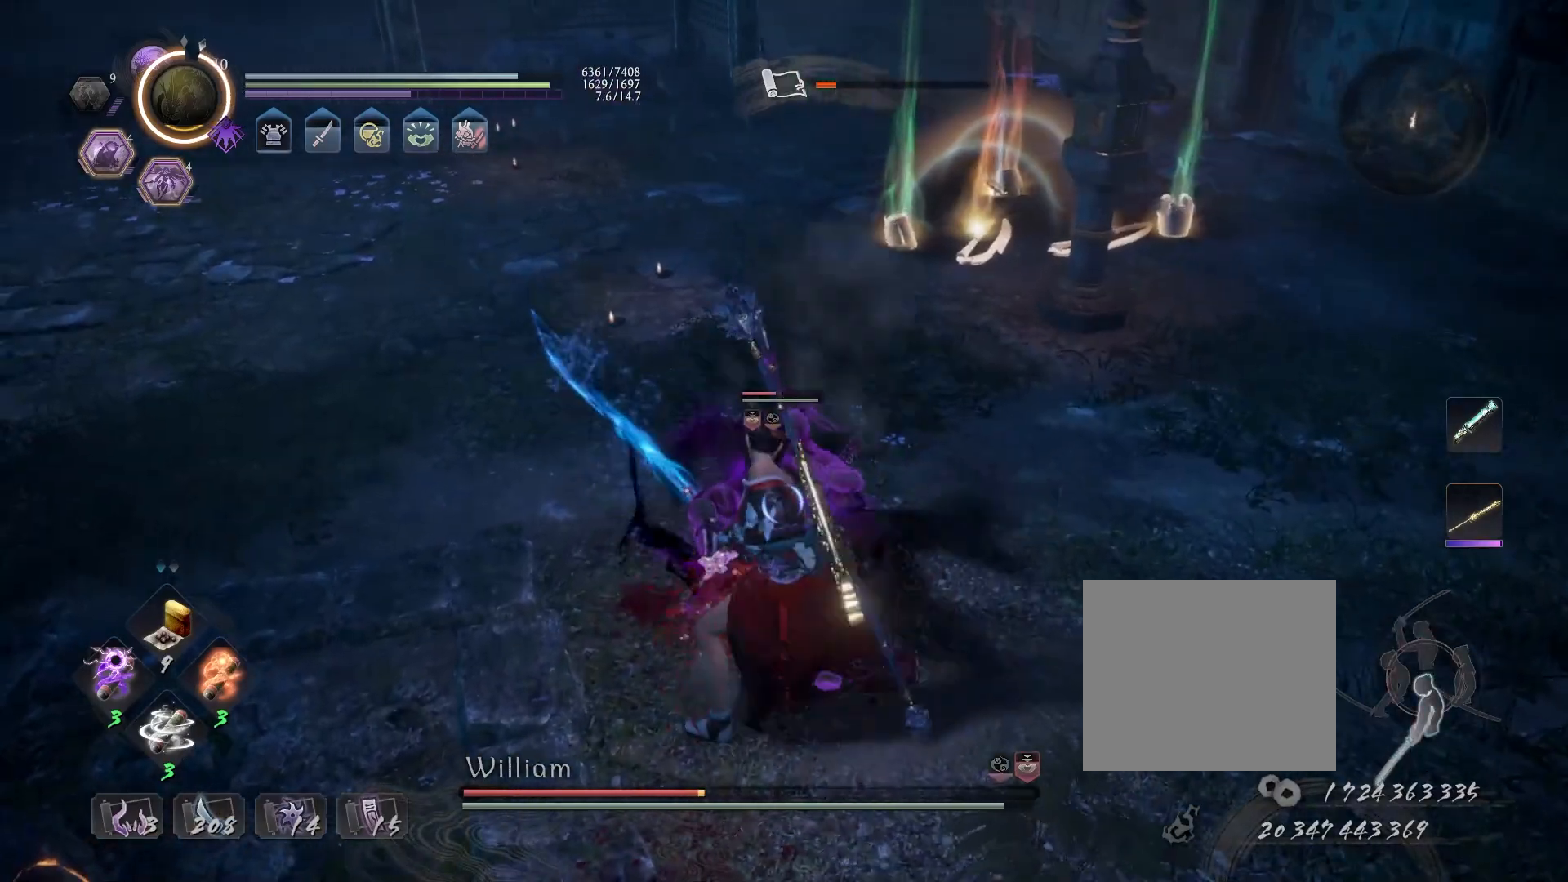
{"buttons": ["SQUARE"], "left_stick": "center", "right_stick": "center", "events": [[83, "CROSS", "up"], [83, "R1", "up"], [83, "left_stick", "center"], [400, "SQUARE", "down"]]}
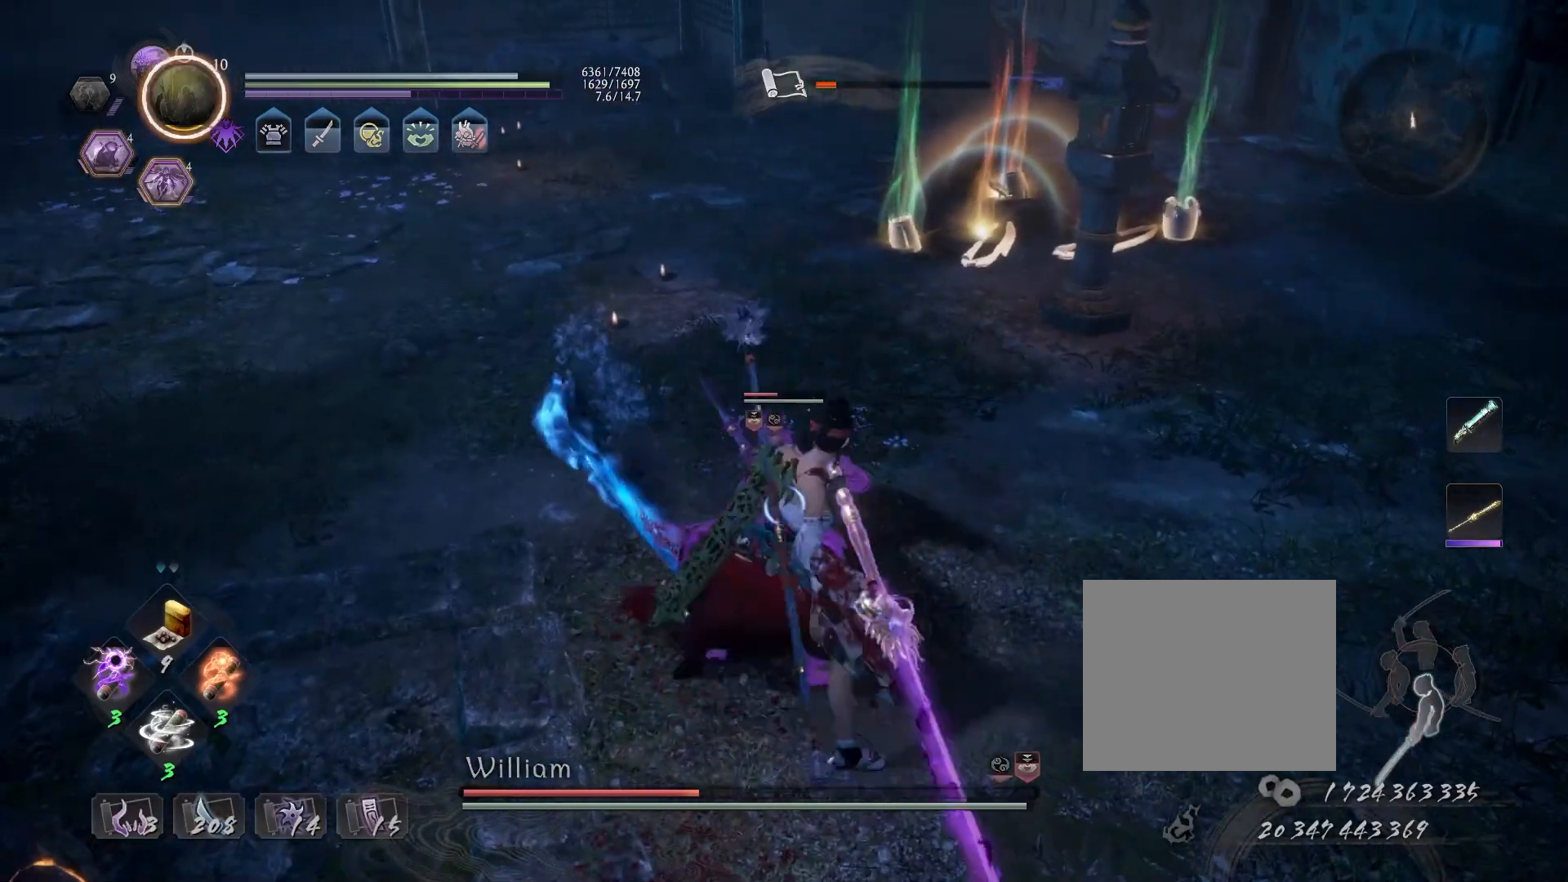
{"buttons": [], "left_stick": "down", "right_stick": "center", "events": [[17, "SQUARE", "up"], [117, "left_stick", "down"], [200, "TRIANGLE", "down"], [283, "TRIANGLE", "up"], [367, "TRIANGLE", "down"], [450, "TRIANGLE", "up"]]}
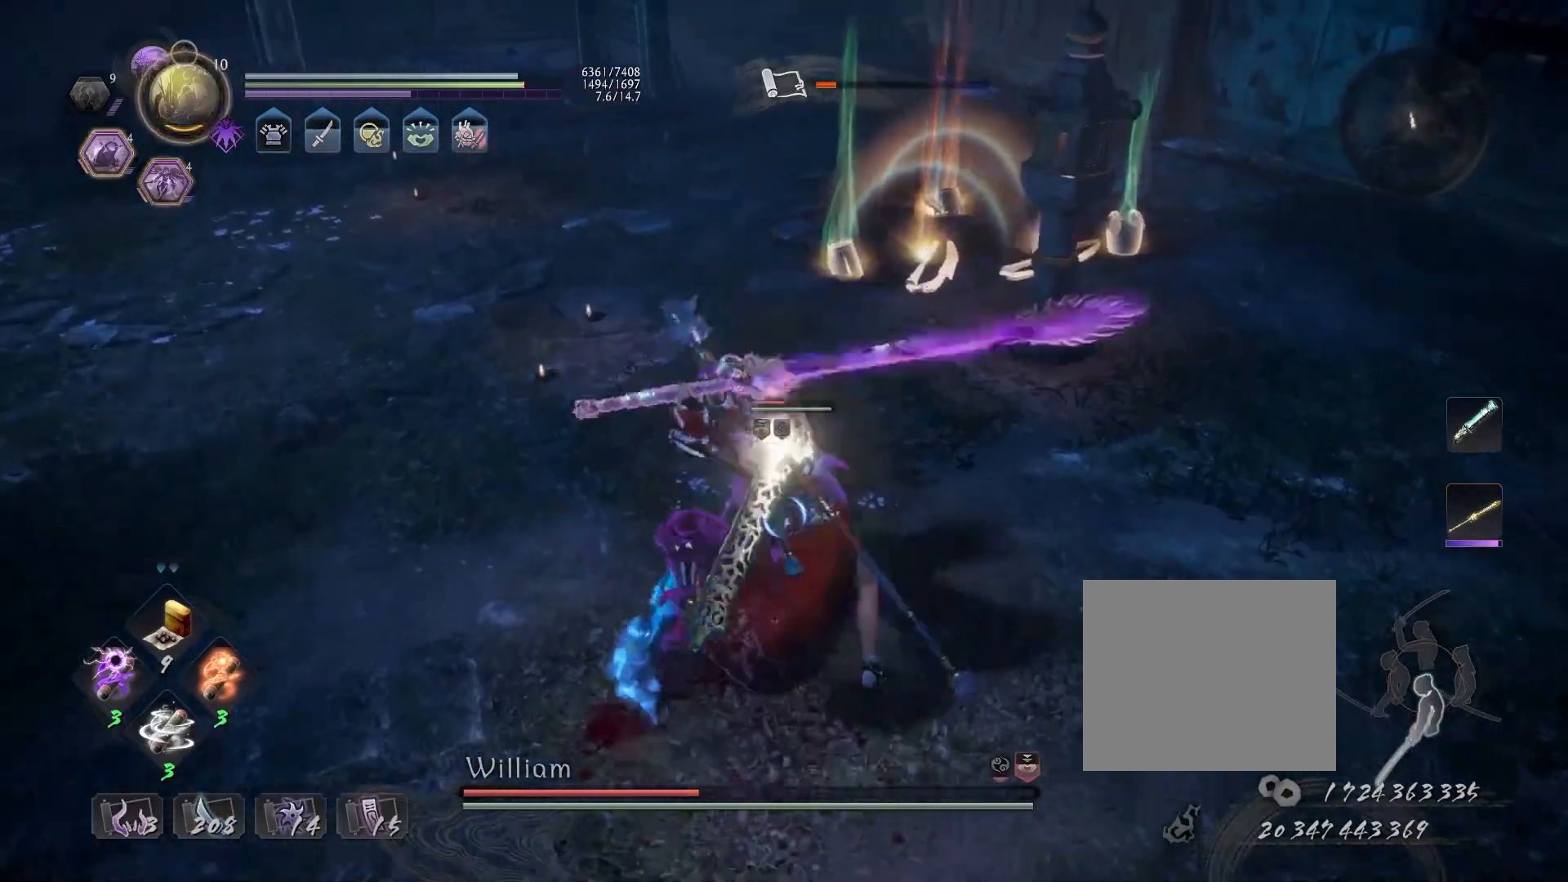
{"buttons": [], "left_stick": "center", "right_stick": "center", "events": [[17, "TRIANGLE", "down"], [133, "TRIANGLE", "up"], [183, "left_stick", "center"], [217, "R1", "down"], [233, "SQUARE", "down"], [350, "R1", "up"], [350, "SQUARE", "up"]]}